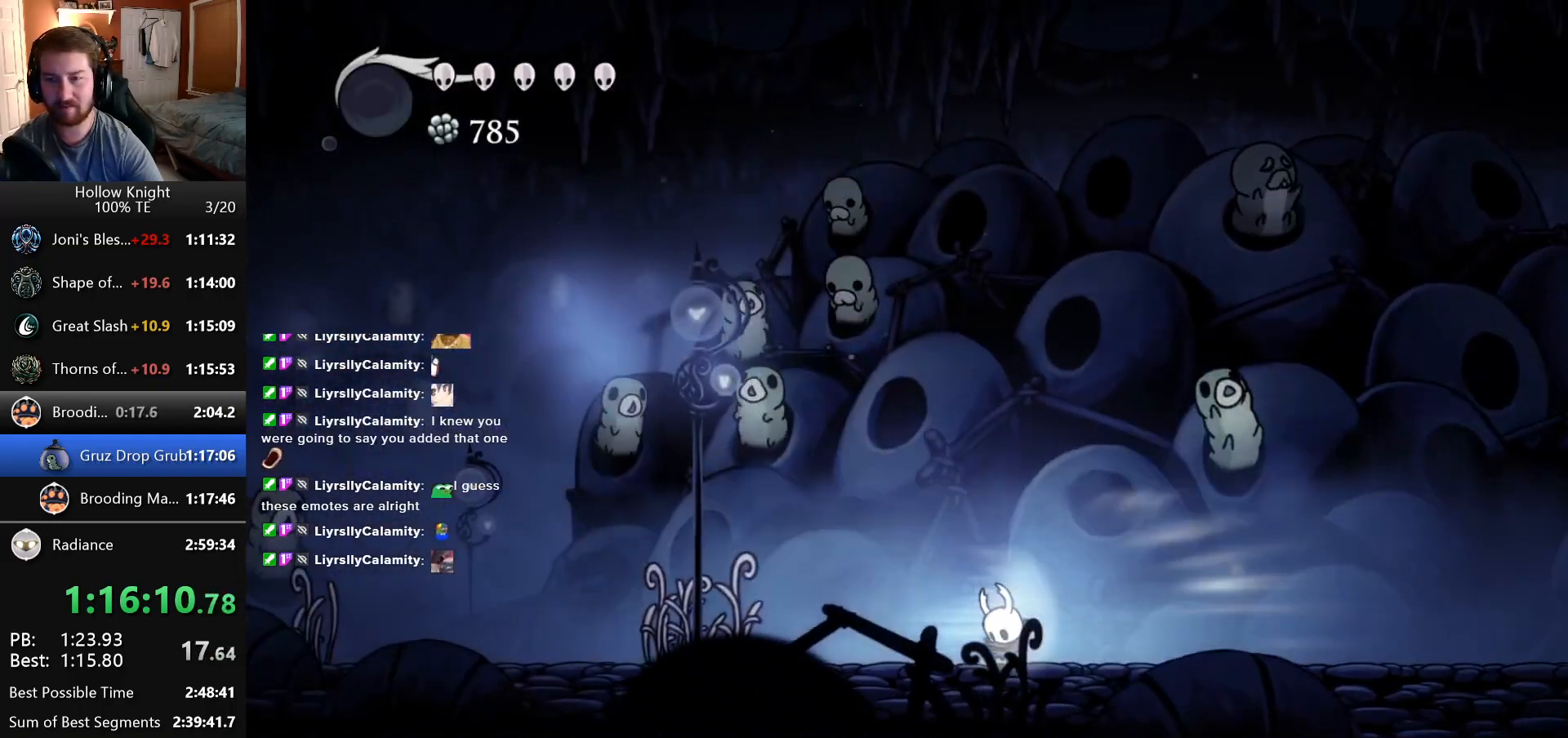
Gameplay with keyboard; each line is a JSON object with the keys held at the frame after it. "events" lists presses ("down") and releases ("up") of "down", "escape", "left", "return", "right" and "up" between this image and that frame as [ms after this image, input, new state], when the widget could be followed in between. No other keys are recorded. Mouse input is not recorded.
{"keys": ["right"], "events": [[483, "right", "down"]]}
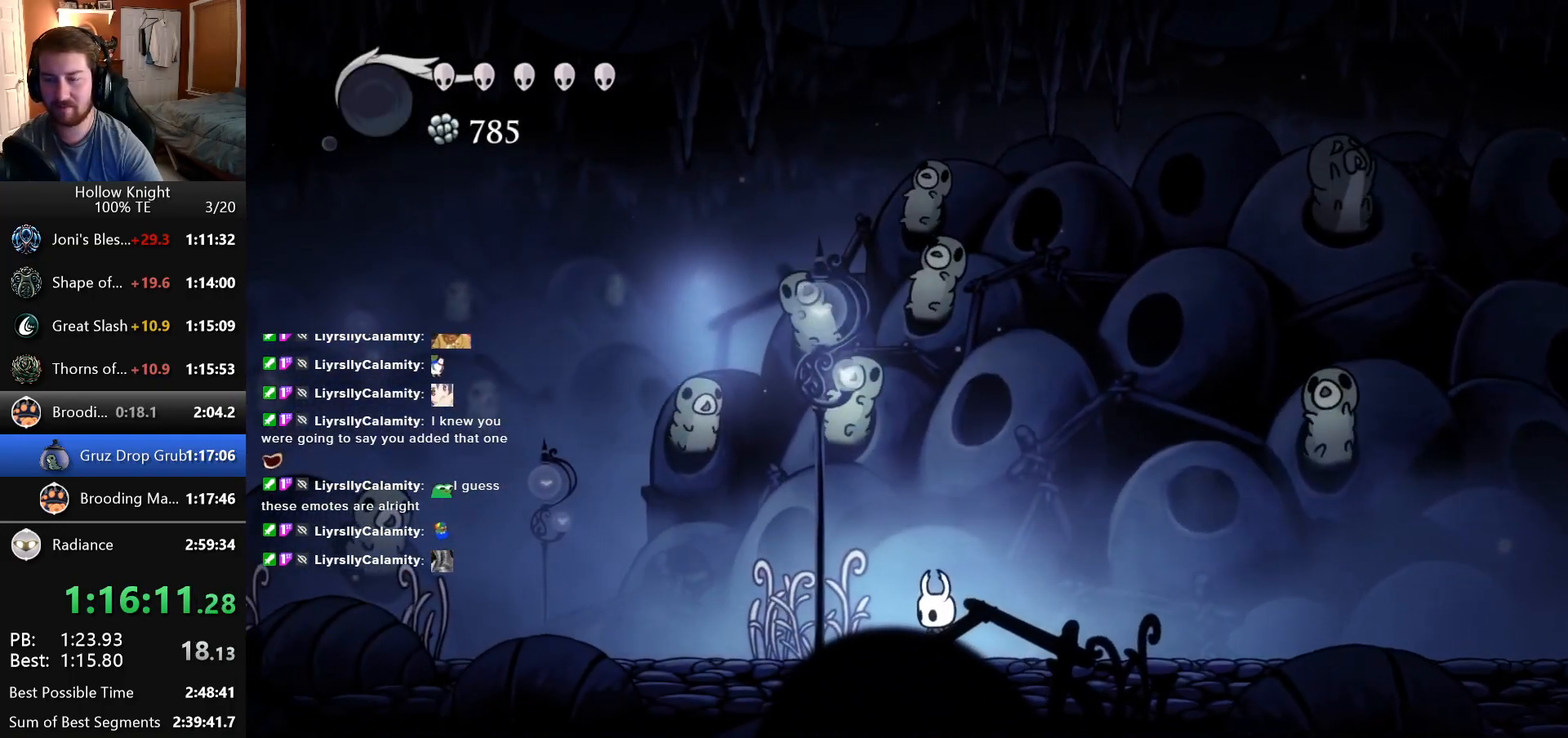
{"keys": ["right"], "events": []}
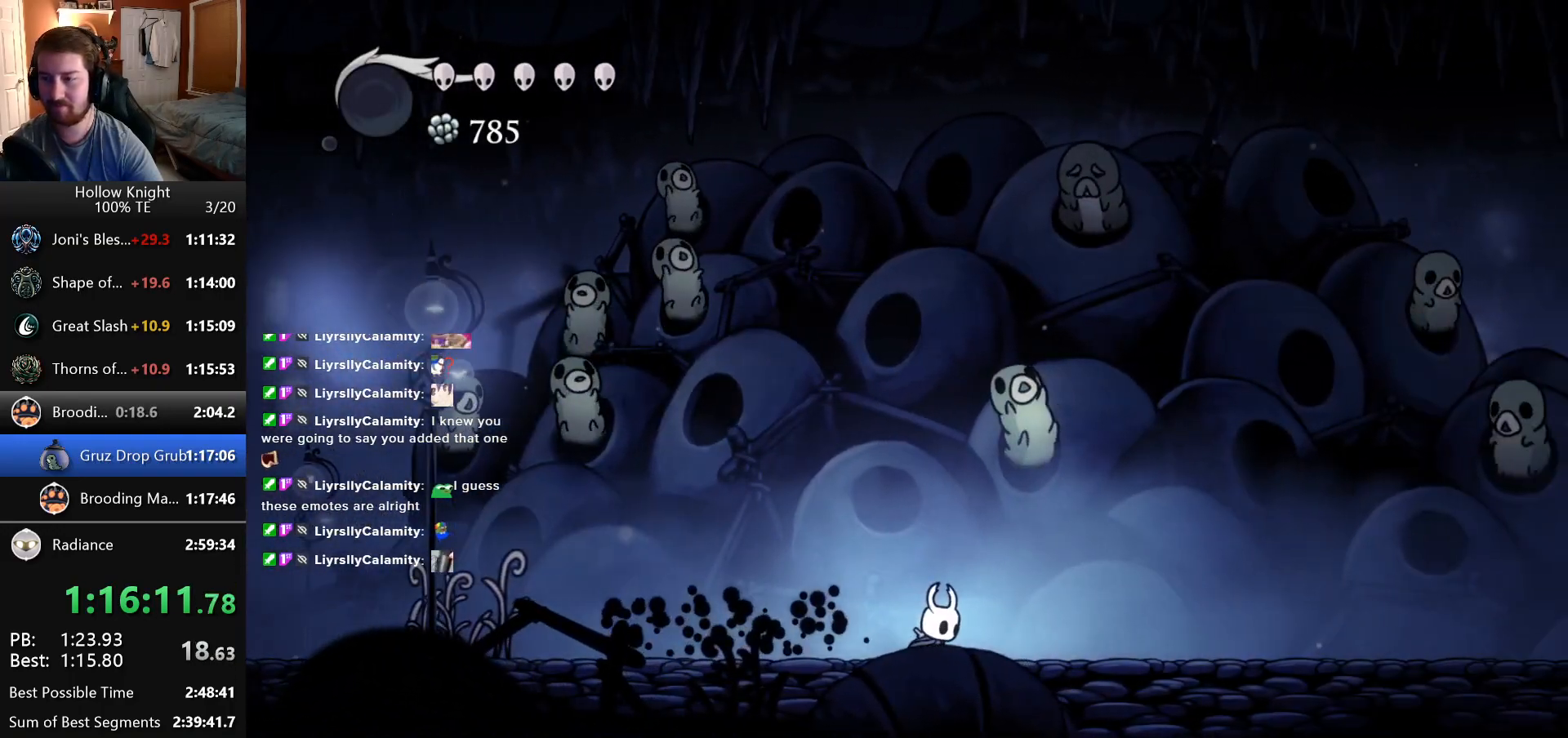
{"keys": [], "events": [[483, "right", "up"]]}
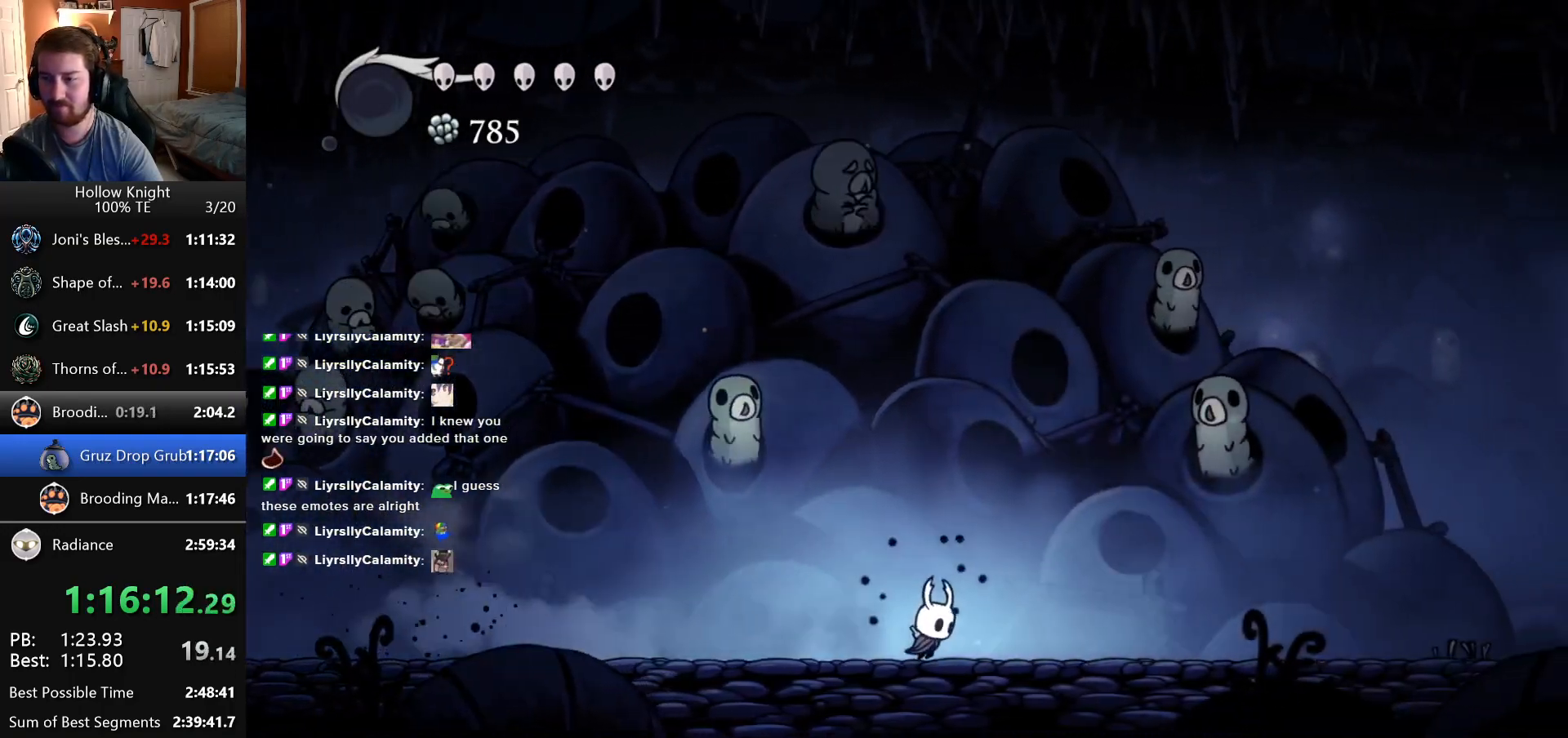
{"keys": ["left"], "events": [[50, "left", "down"]]}
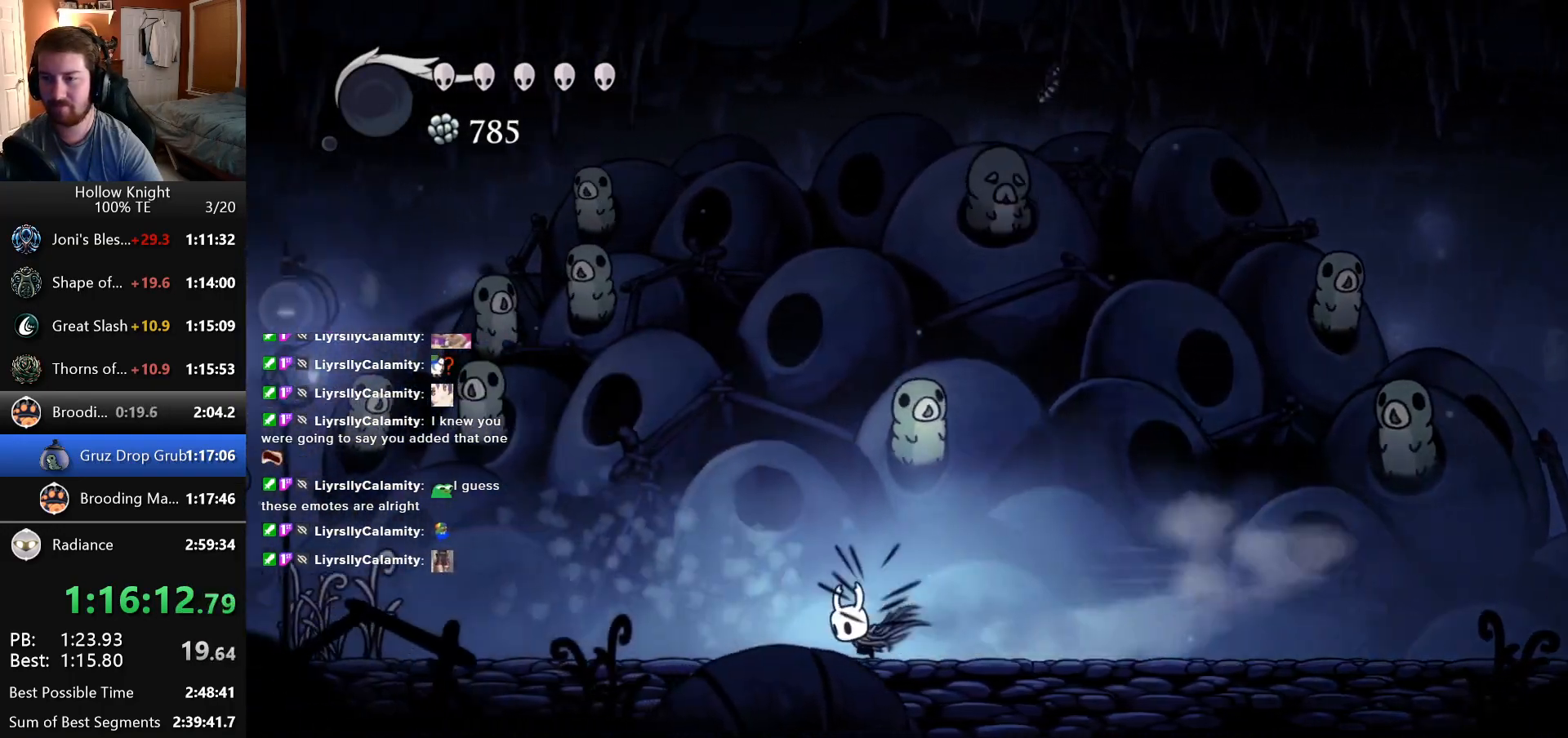
{"keys": ["left"], "events": []}
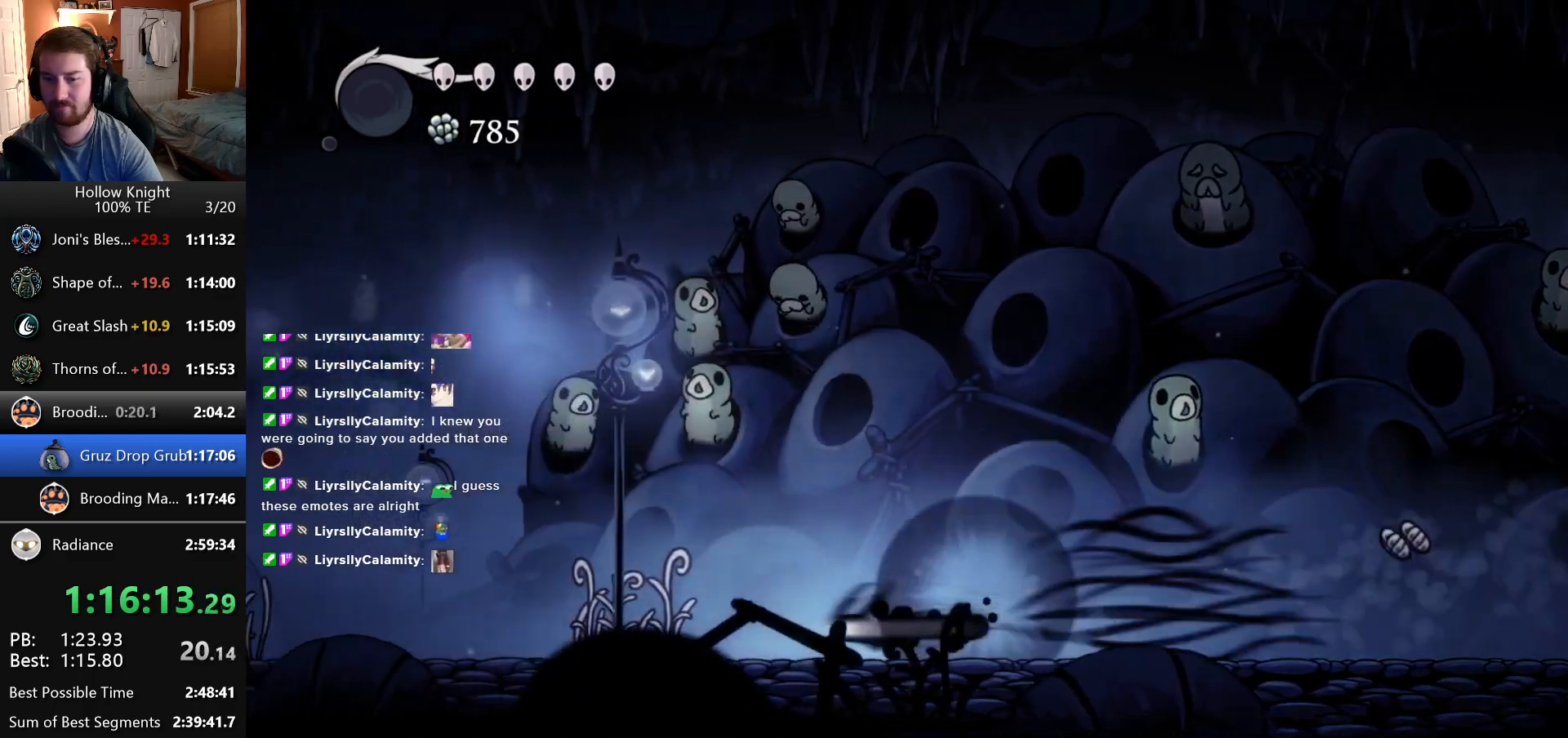
{"keys": ["right"], "events": [[150, "left", "up"], [266, "right", "down"]]}
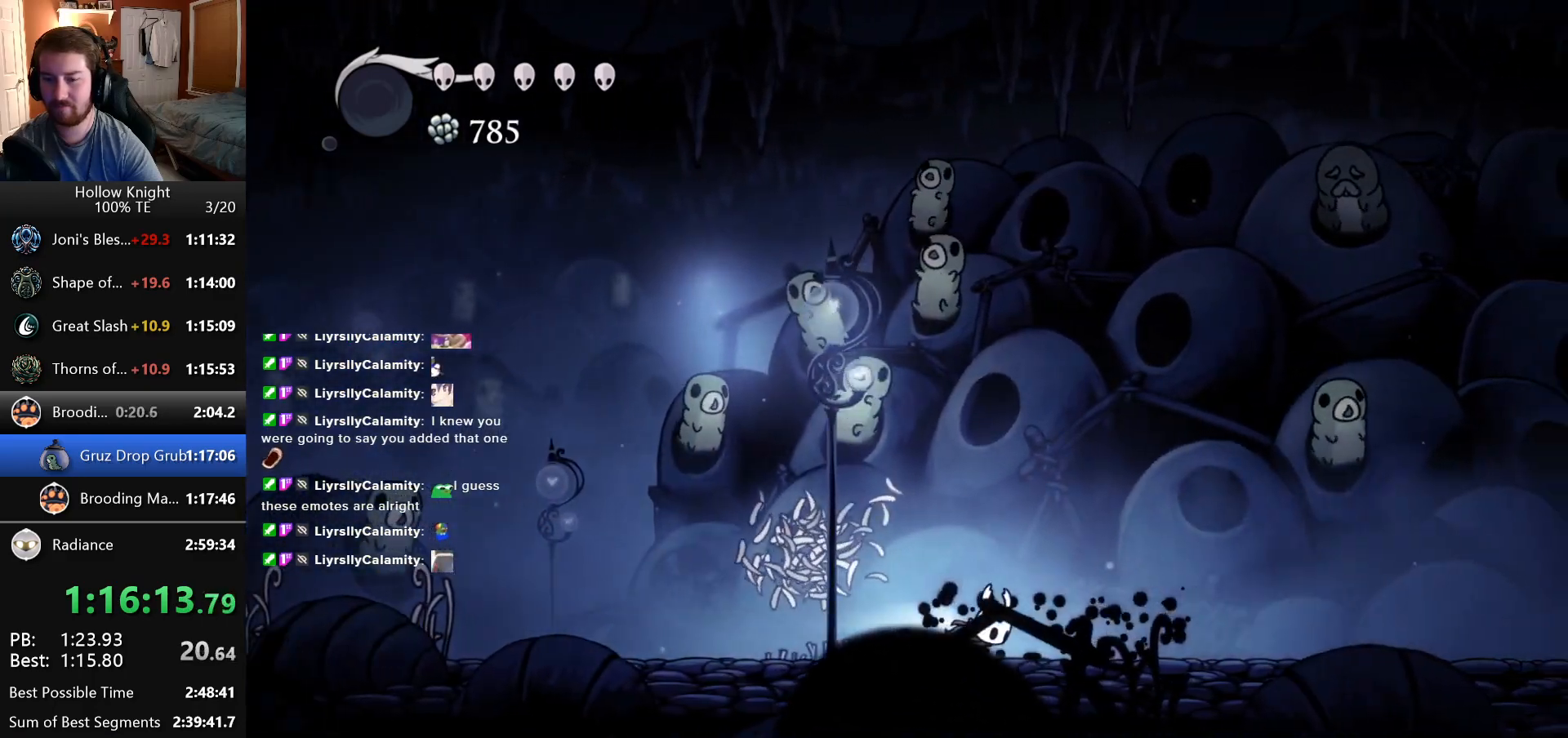
{"keys": ["right"], "events": []}
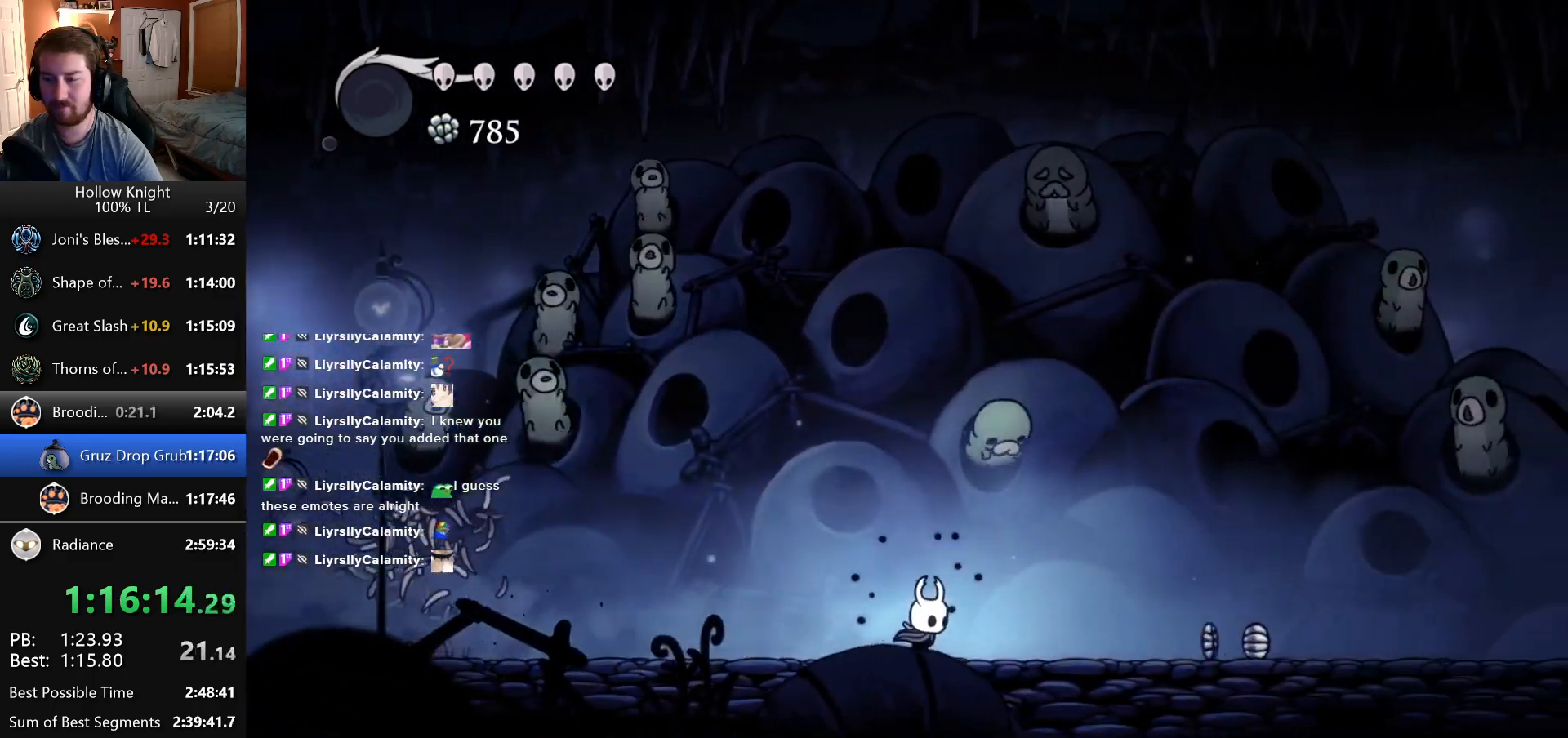
{"keys": ["right"], "events": []}
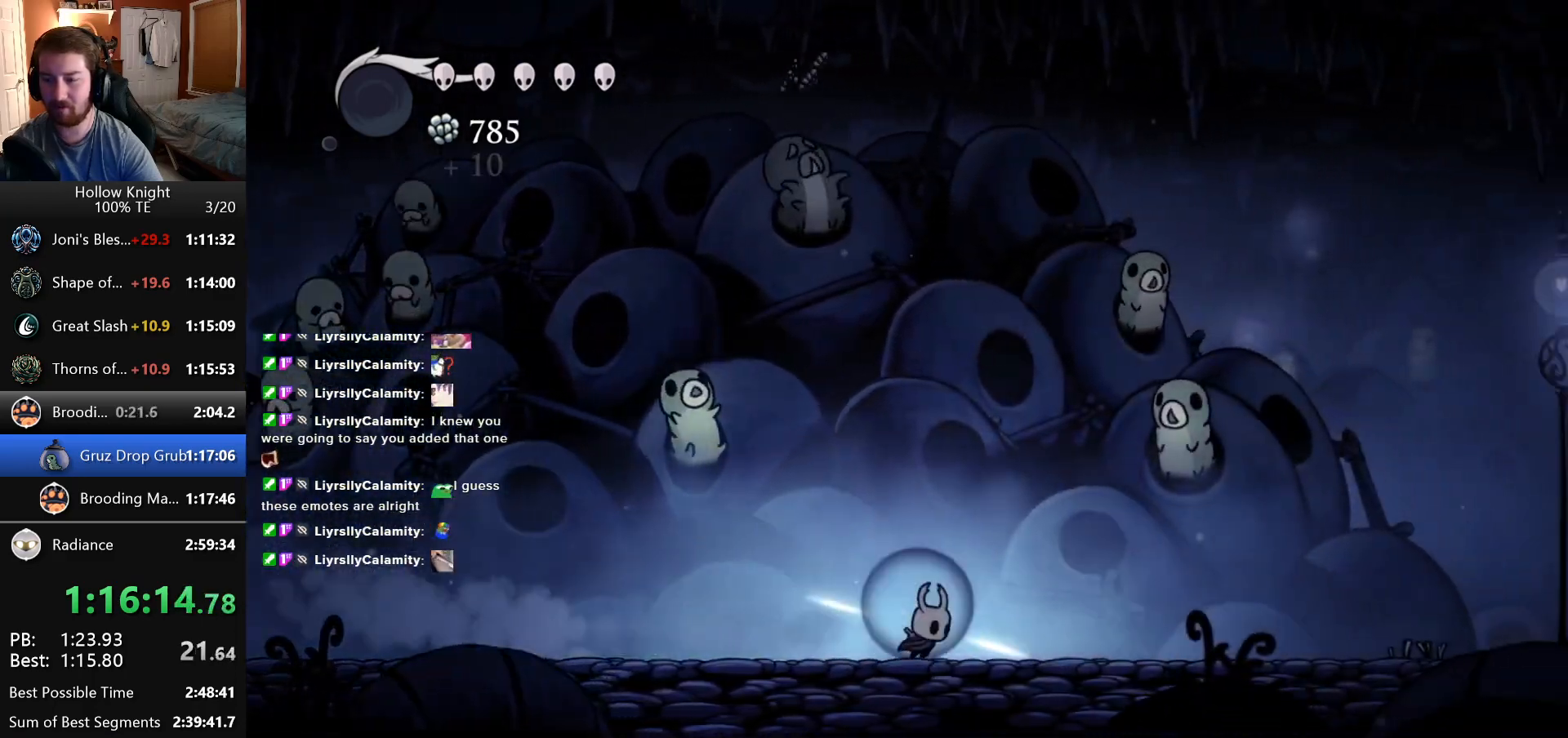
{"keys": ["left"], "events": [[50, "left", "down"], [50, "right", "up"]]}
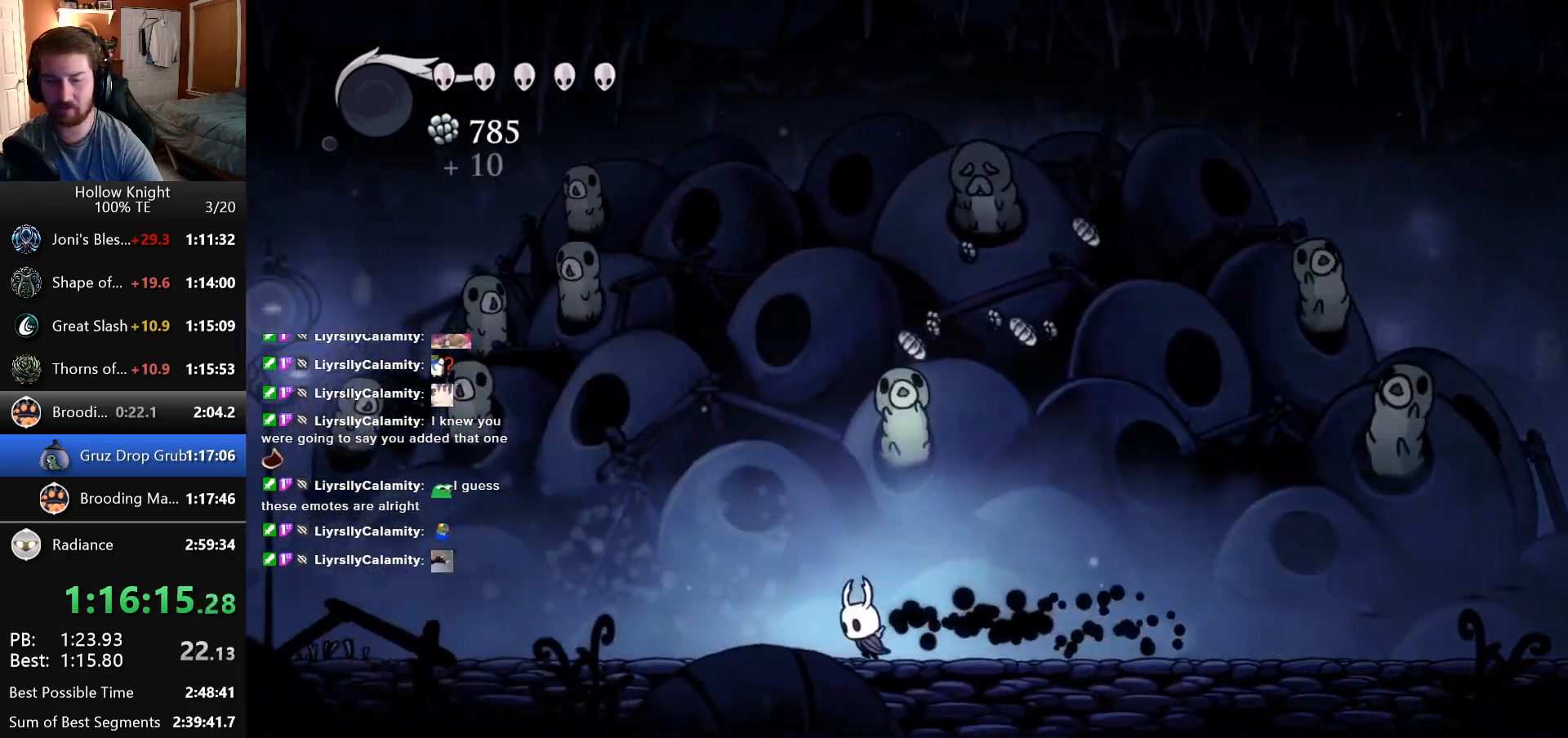
{"keys": ["left"], "events": [[200, "left", "up"], [200, "right", "down"], [483, "left", "down"], [483, "right", "up"]]}
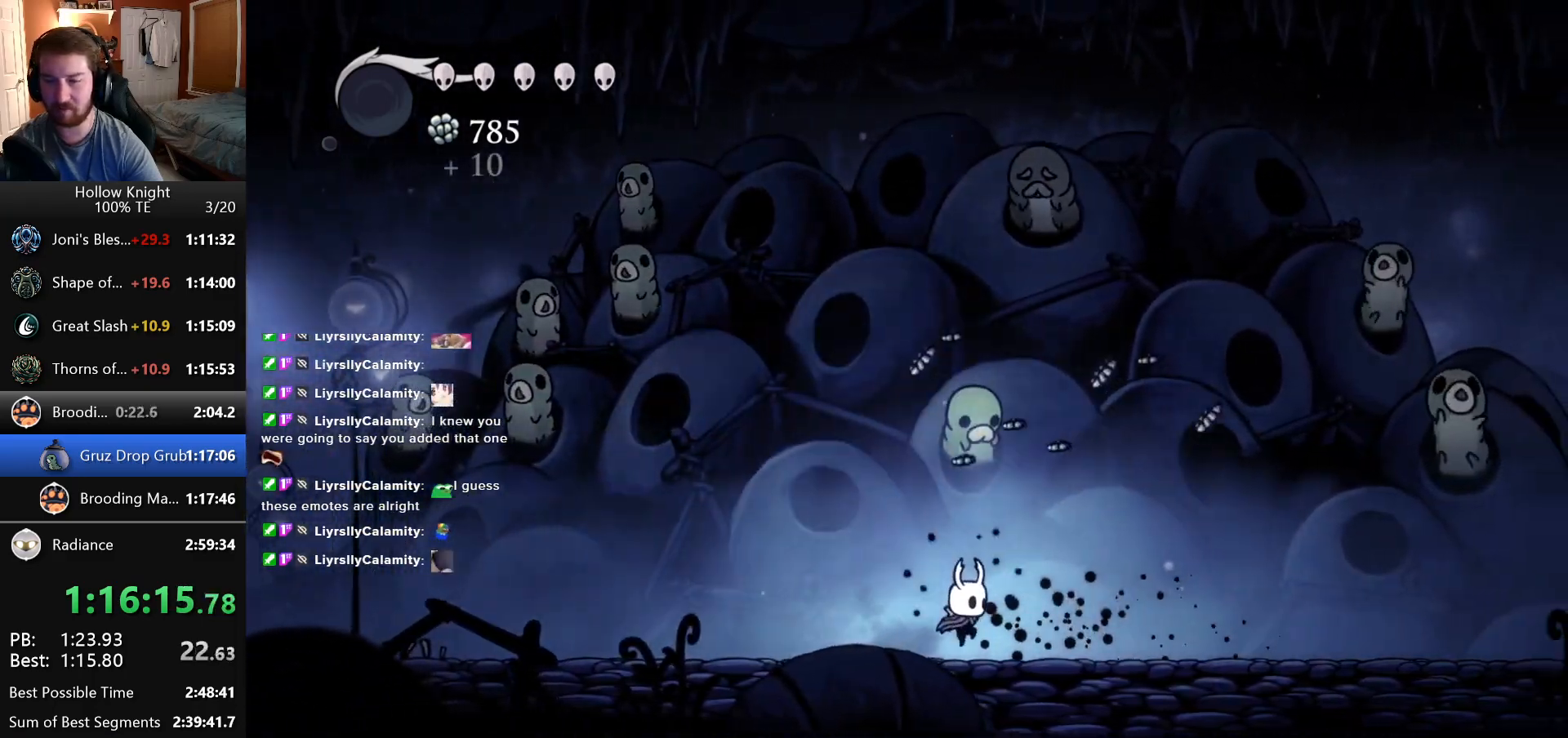
{"keys": ["left"], "events": [[250, "left", "up"], [250, "right", "down"], [450, "left", "down"], [450, "right", "up"]]}
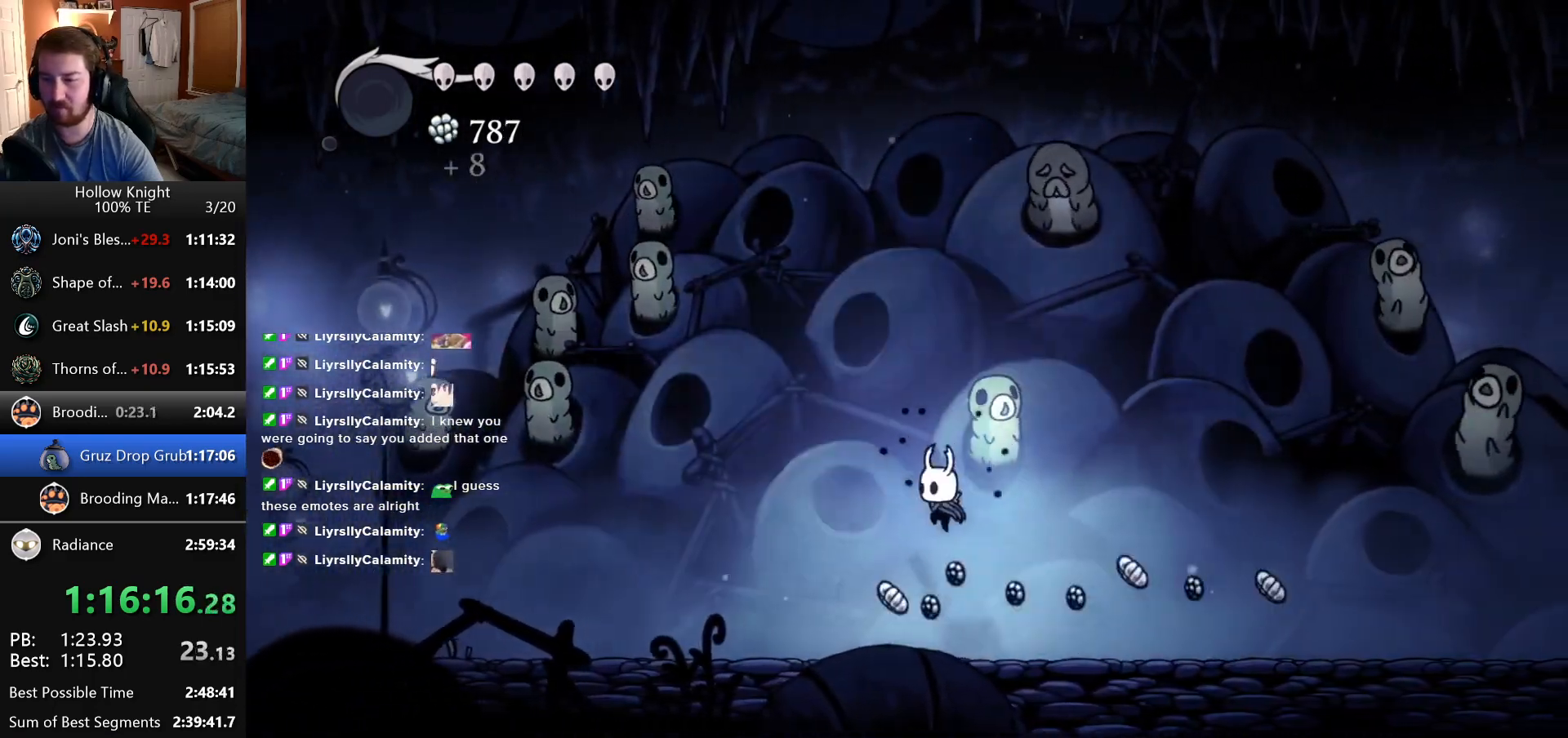
{"keys": ["right"], "events": [[183, "left", "up"], [183, "right", "down"]]}
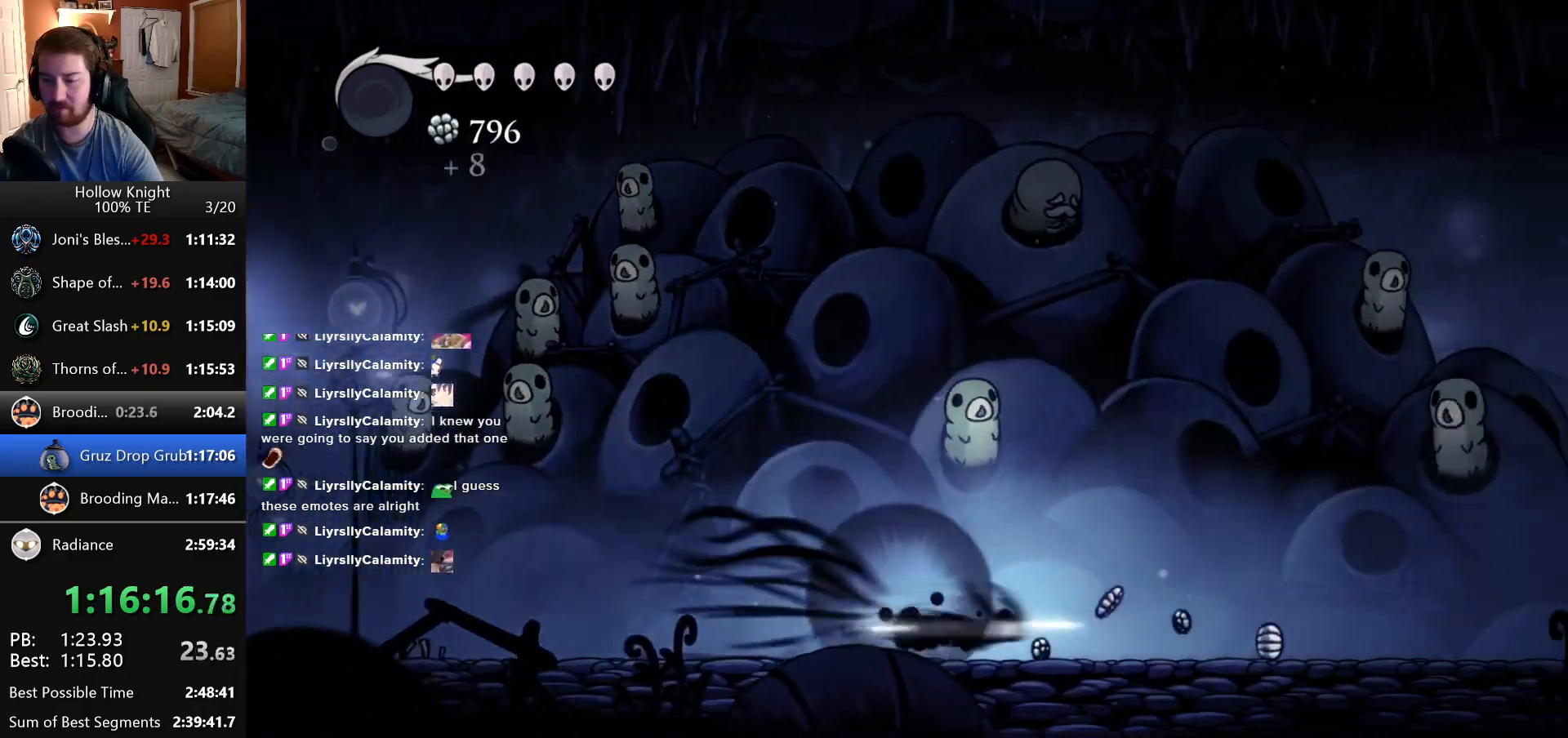
{"keys": ["right"], "events": []}
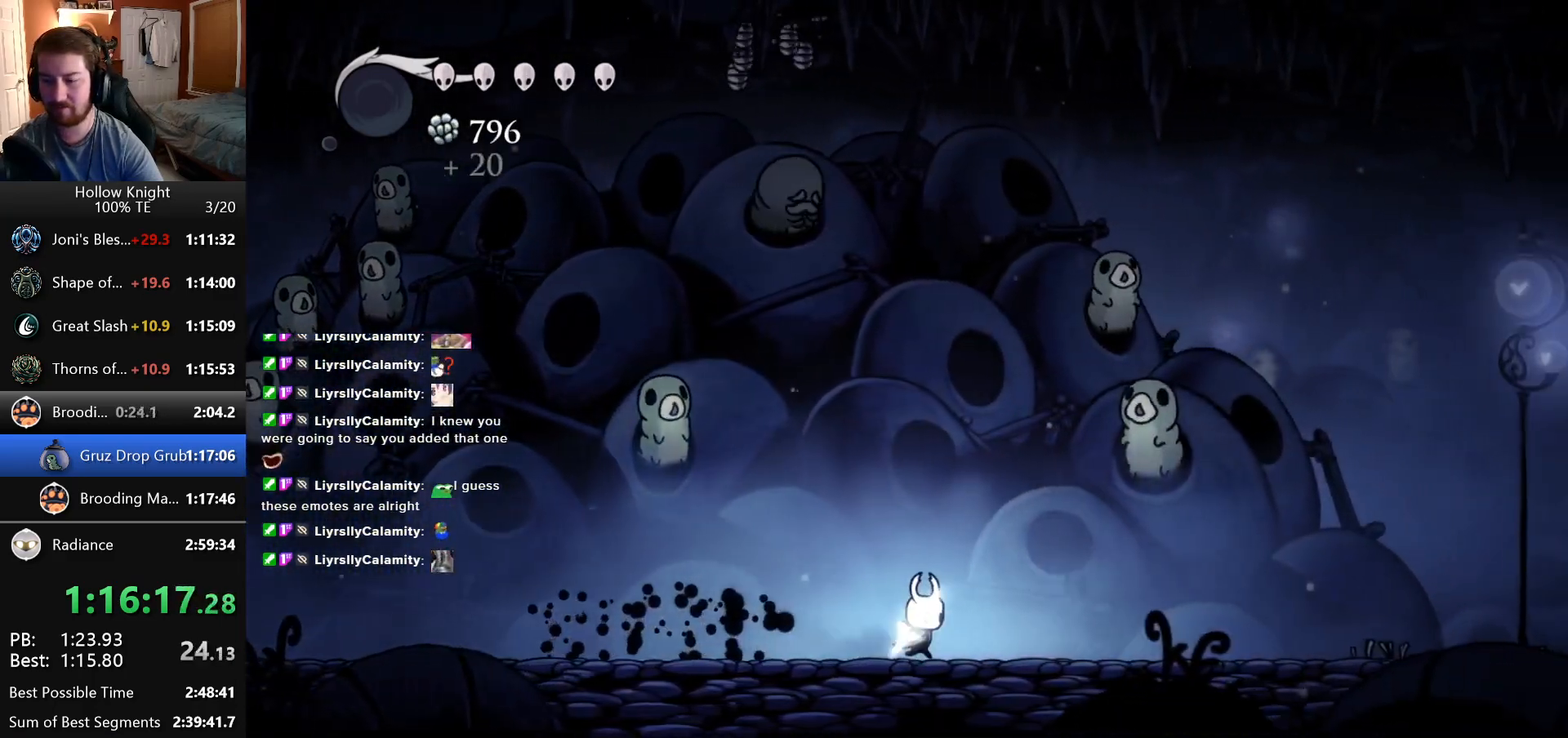
{"keys": ["left"], "events": [[33, "left", "down"], [33, "right", "up"]]}
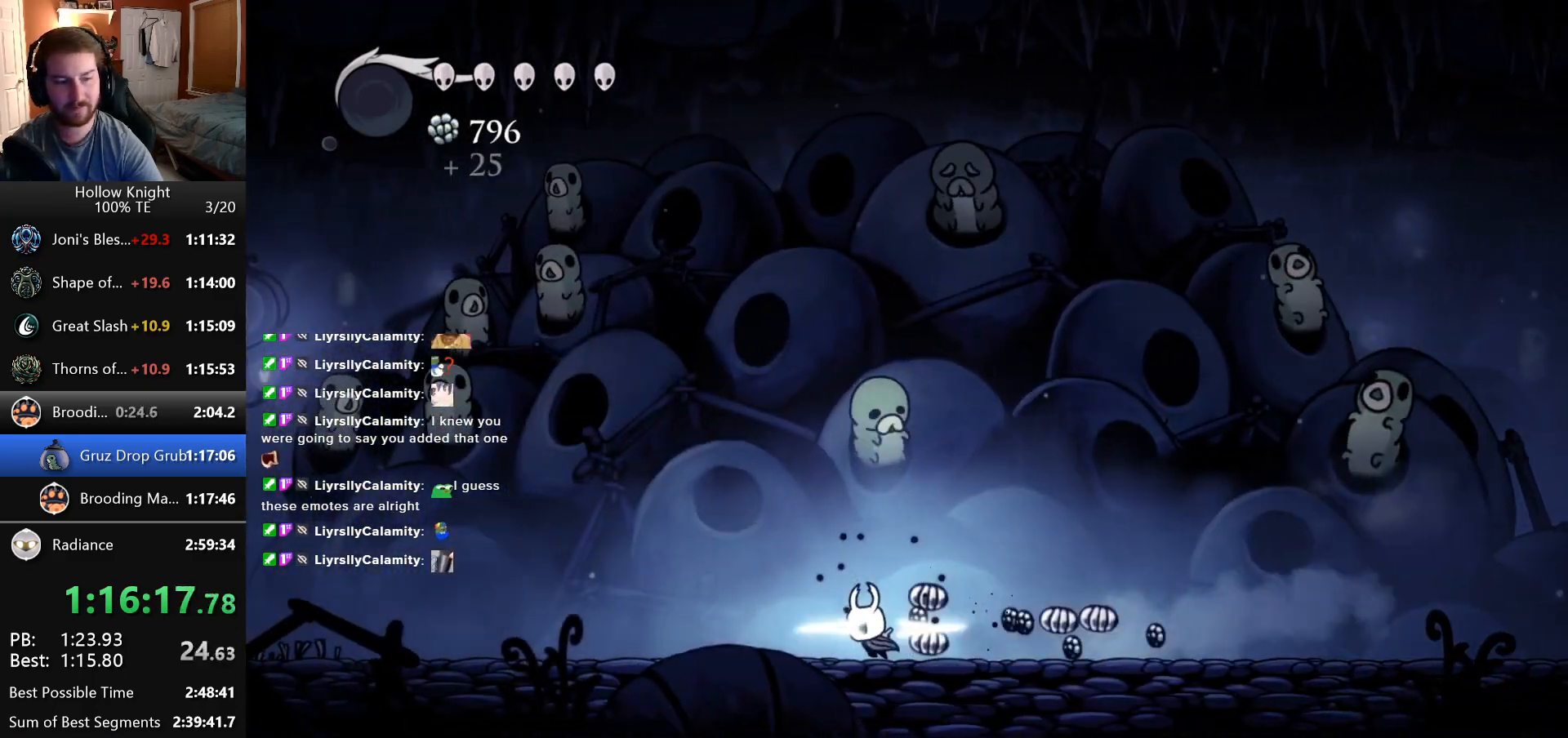
{"keys": ["left"], "events": [[200, "left", "up"], [200, "right", "down"], [500, "left", "down"], [500, "right", "up"]]}
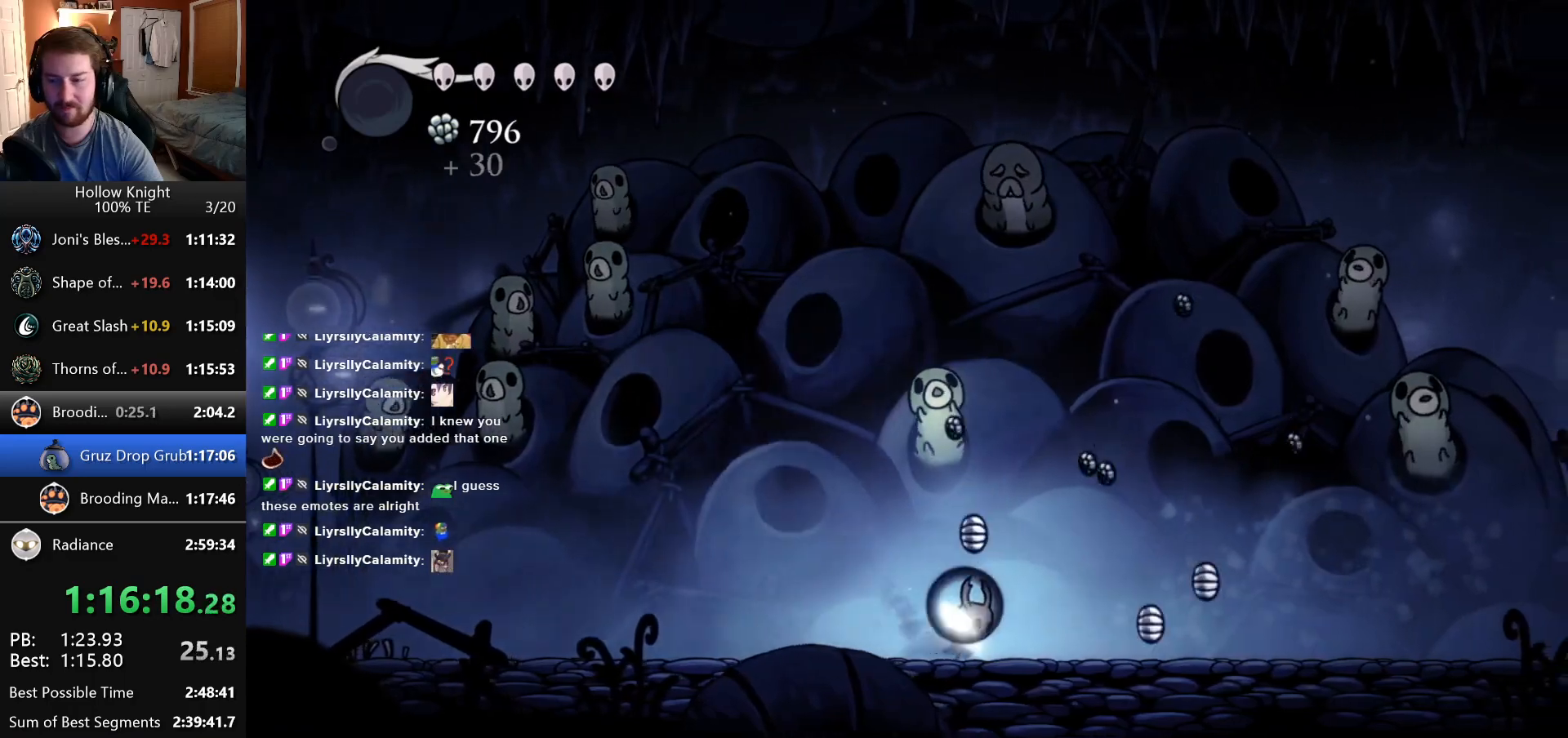
{"keys": ["right"], "events": [[133, "left", "up"], [133, "right", "down"]]}
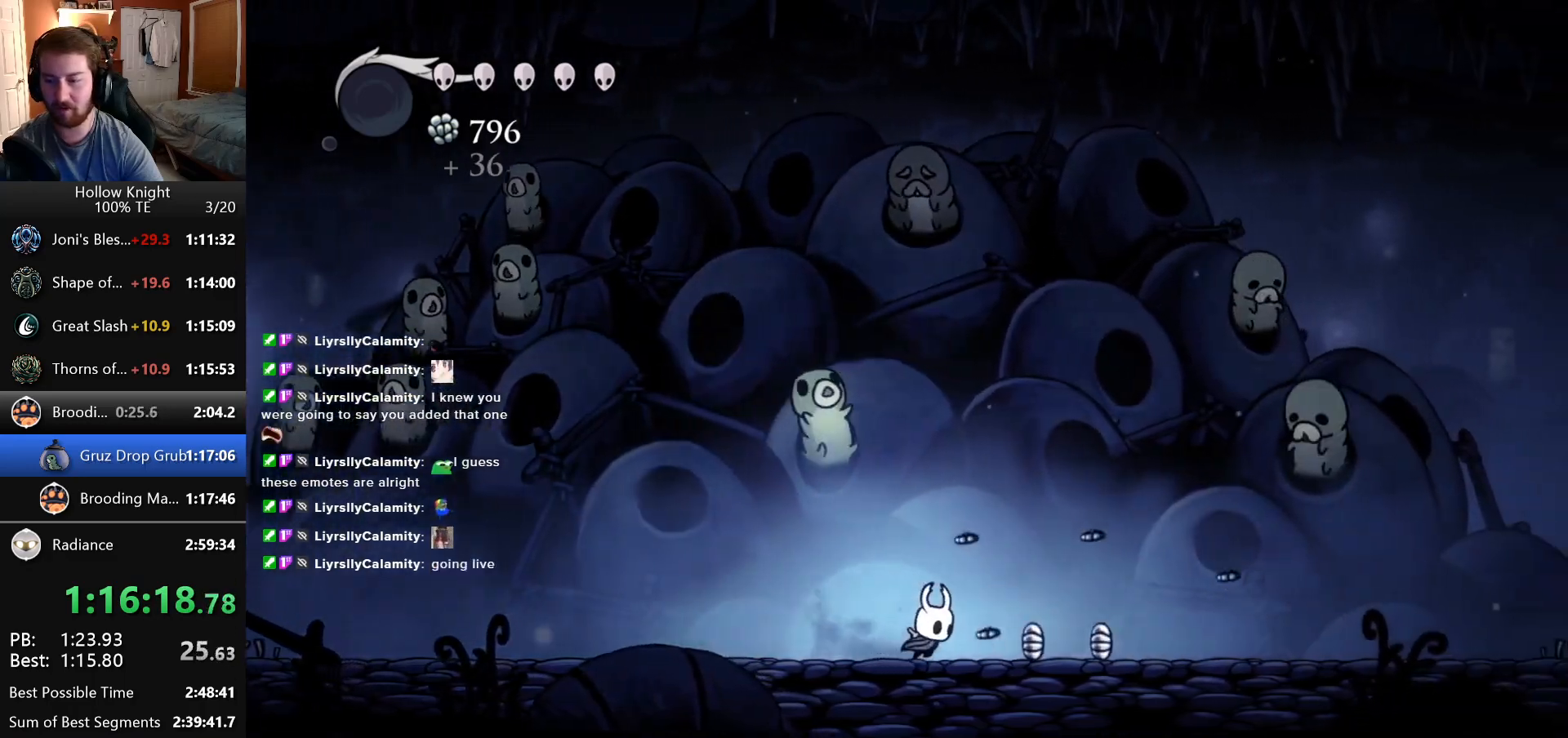
{"keys": ["right"], "events": []}
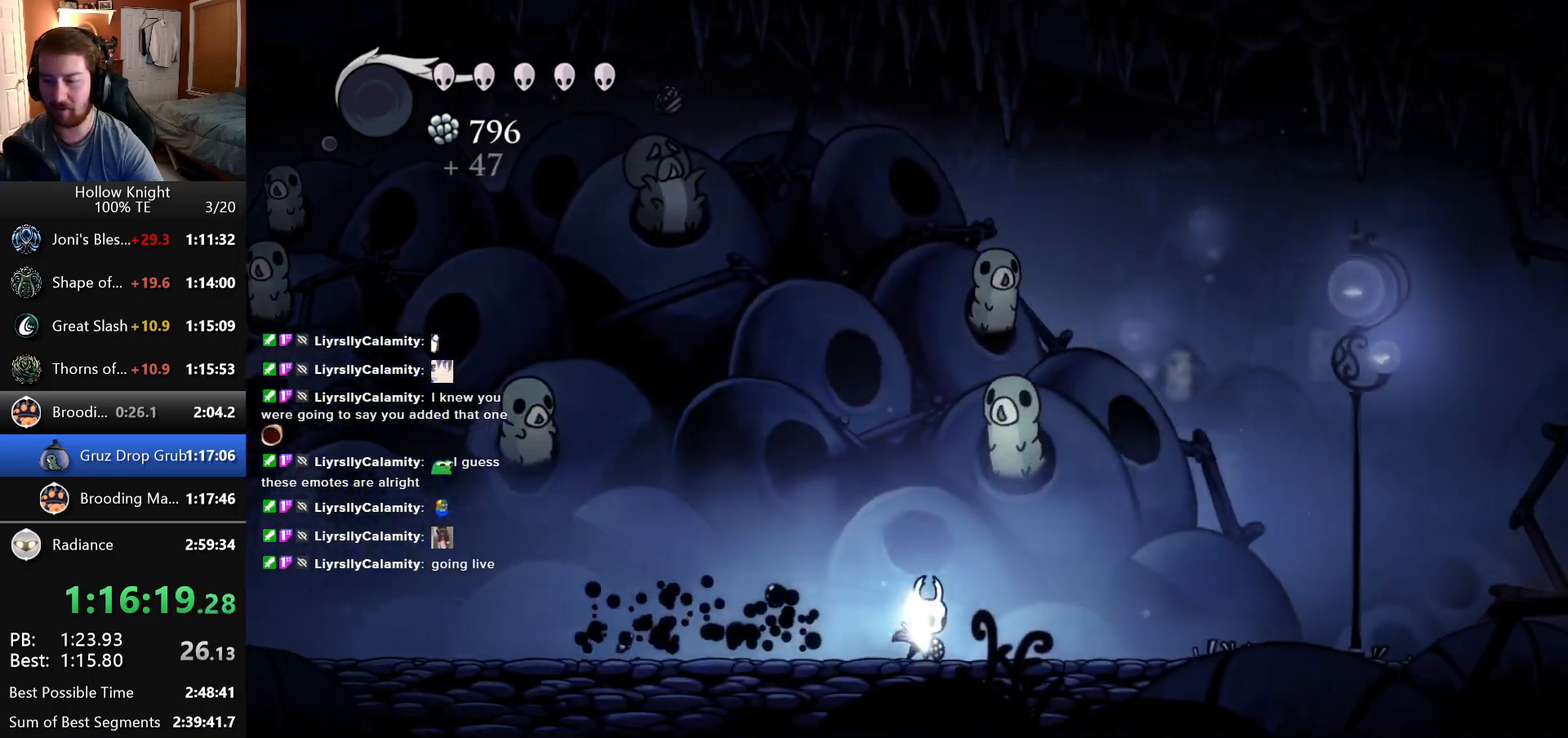
{"keys": ["left"], "events": [[33, "left", "down"], [33, "right", "up"]]}
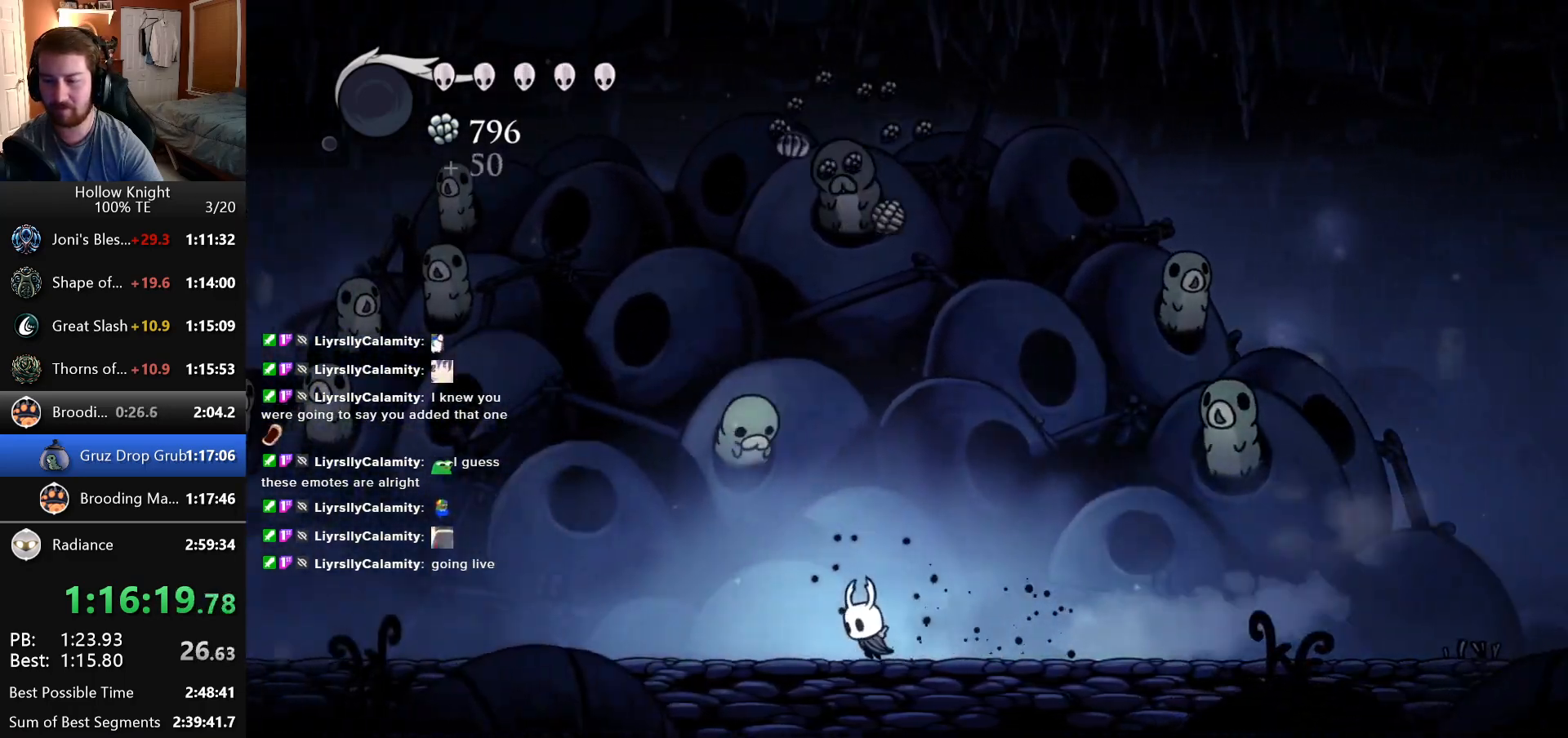
{"keys": ["left"], "events": []}
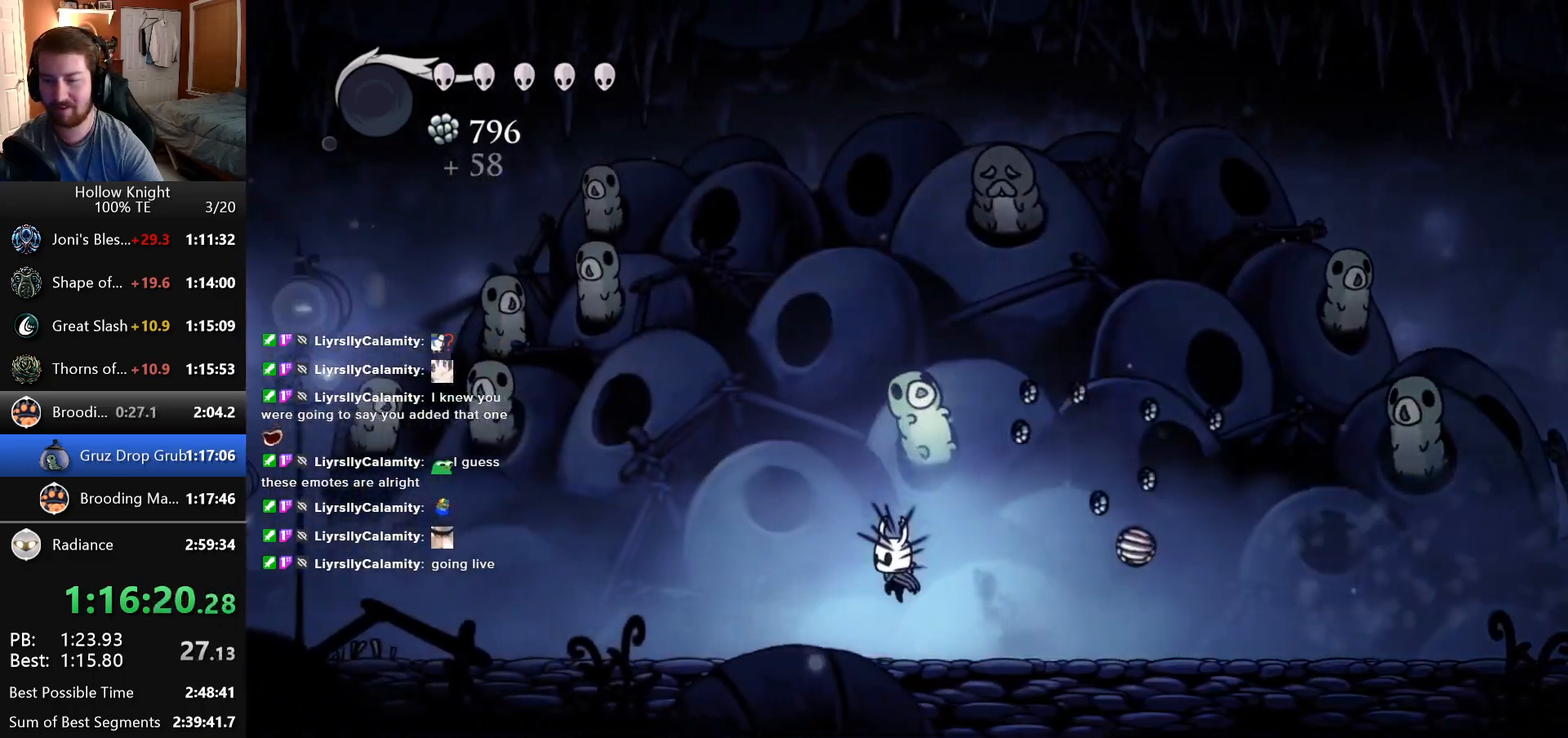
{"keys": ["right"], "events": [[33, "left", "up"], [33, "right", "down"]]}
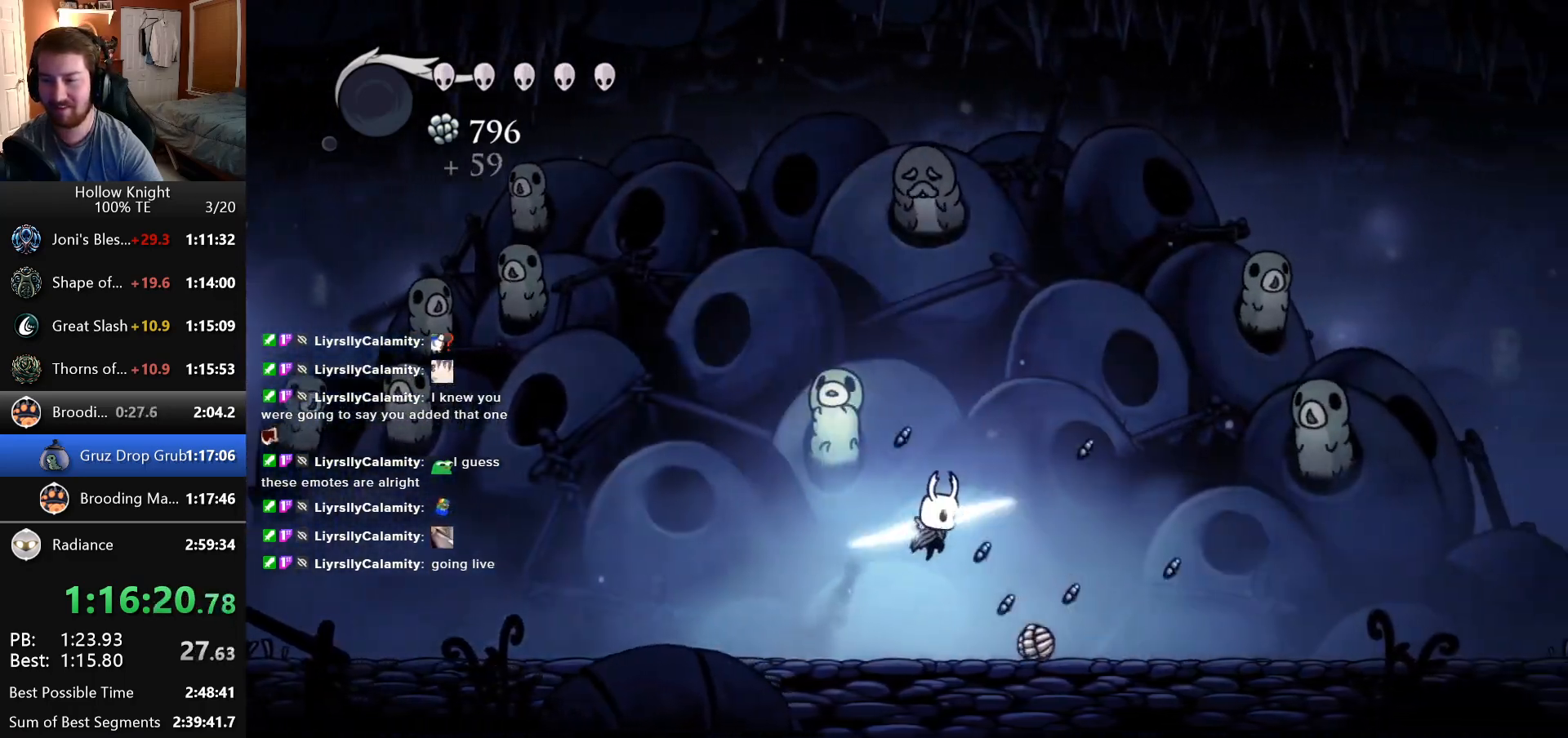
{"keys": ["left"], "events": [[33, "left", "down"], [33, "right", "up"], [200, "left", "up"], [200, "right", "down"], [500, "left", "down"], [500, "right", "up"]]}
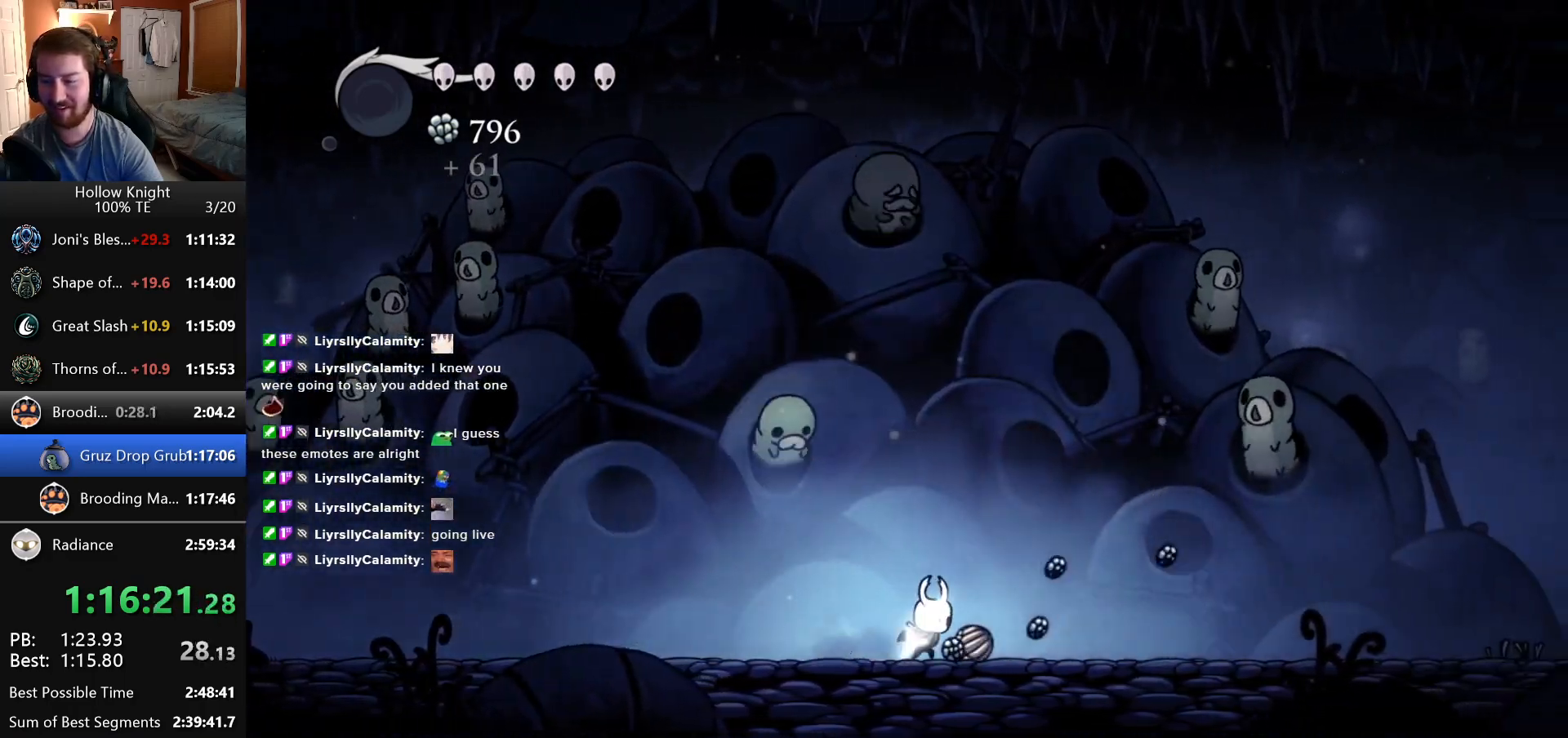
{"keys": ["right"], "events": [[100, "left", "up"], [100, "right", "down"]]}
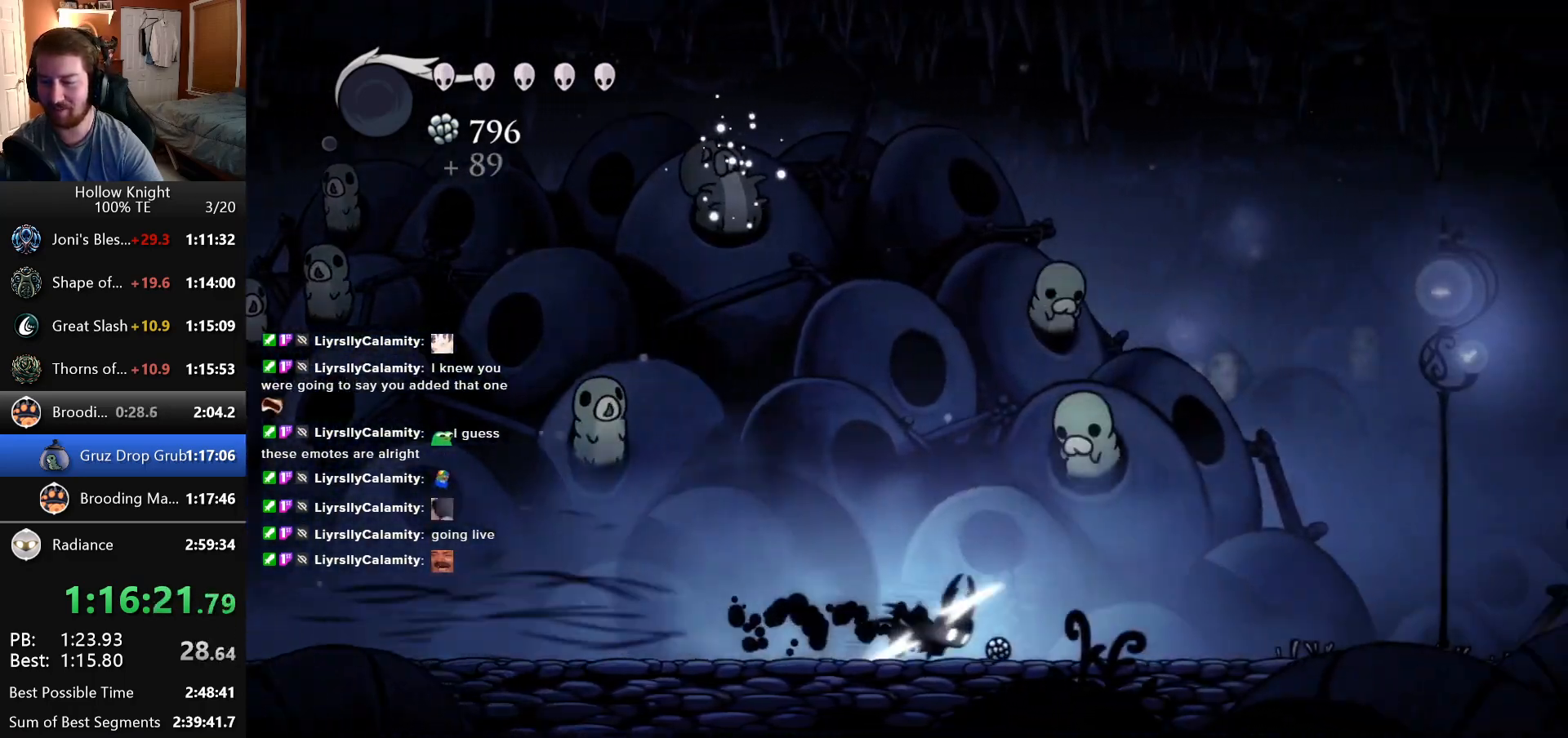
{"keys": ["left"], "events": [[183, "left", "down"], [183, "right", "up"]]}
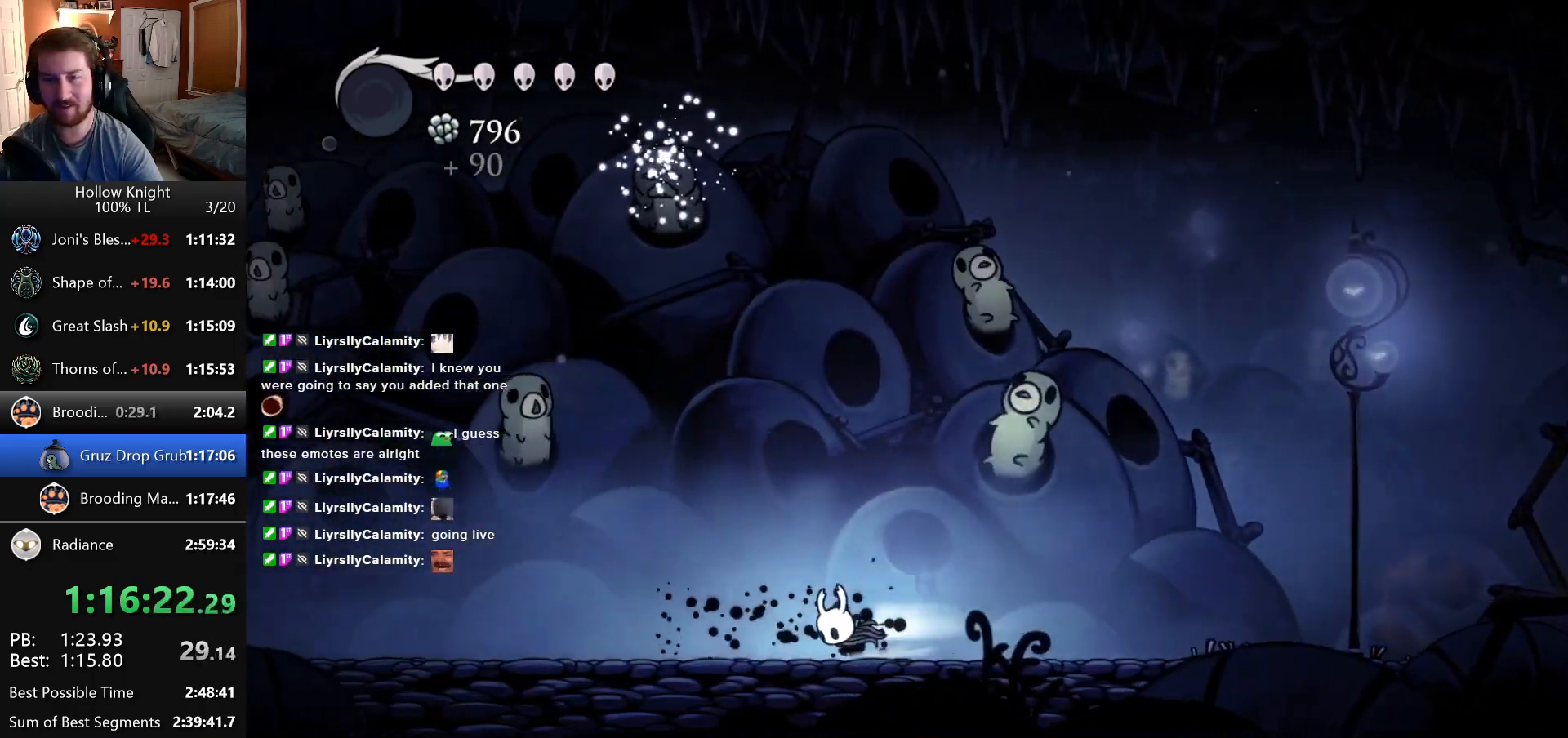
{"keys": ["right"], "events": [[316, "left", "up"], [316, "right", "down"]]}
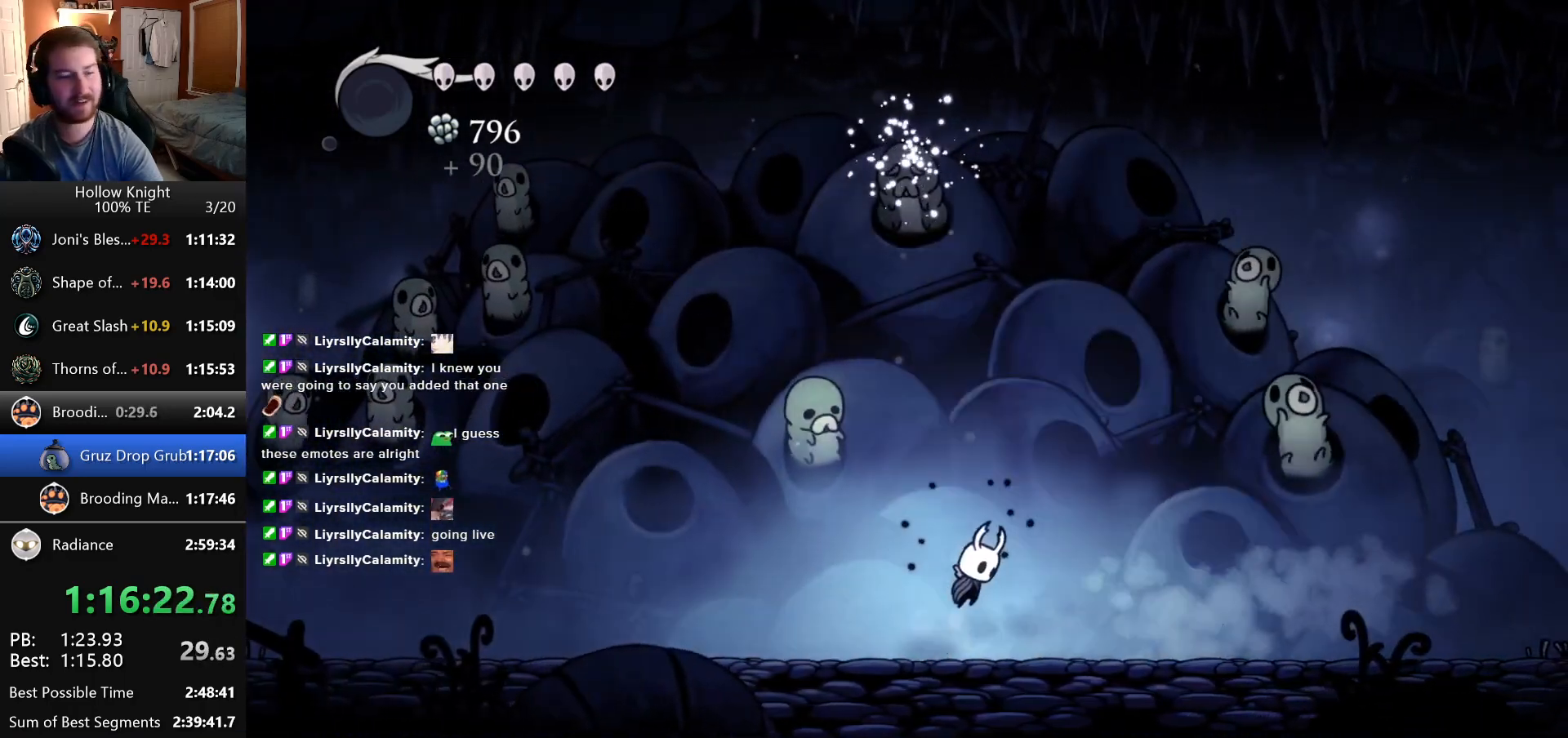
{"keys": ["left"], "events": [[400, "left", "down"], [400, "right", "up"]]}
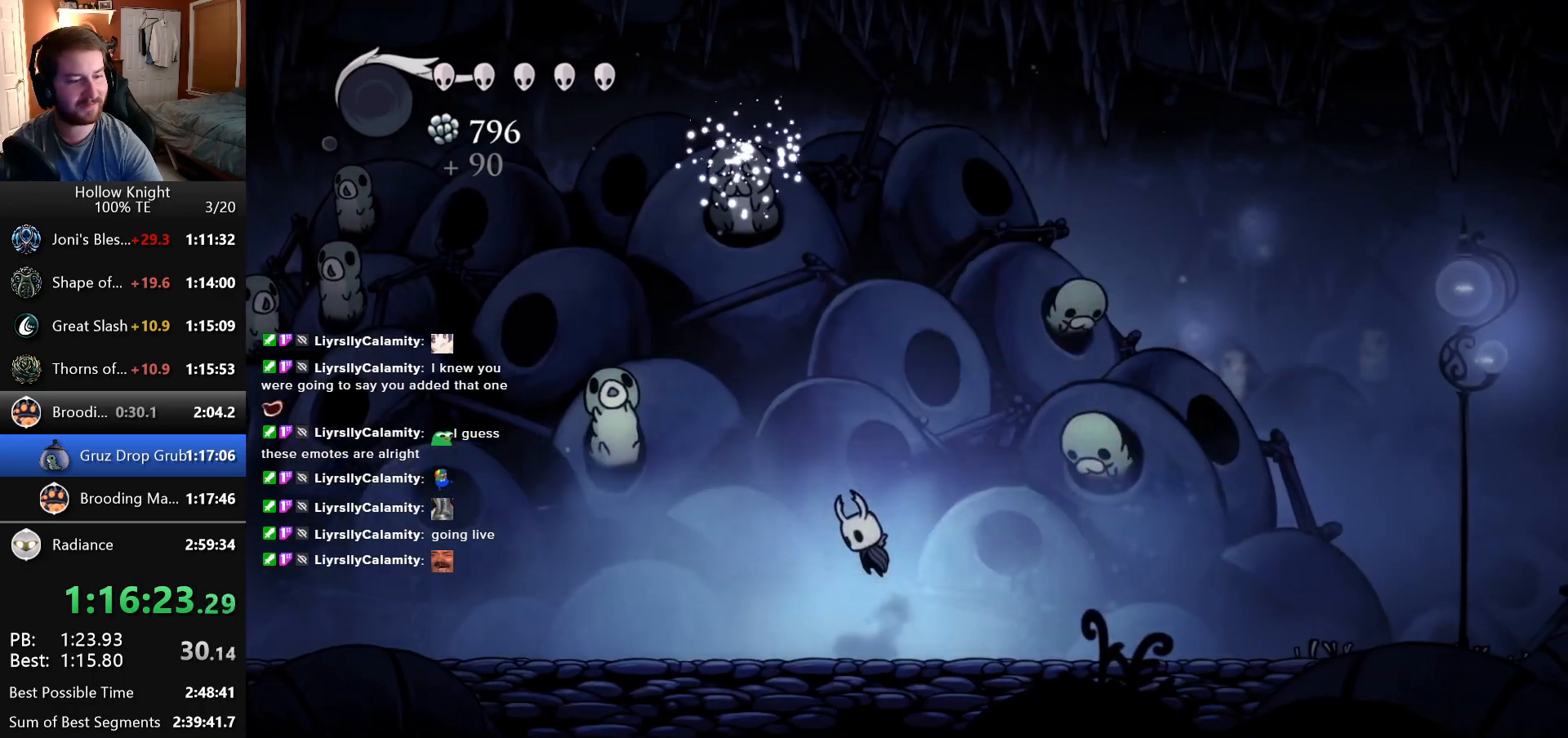
{"keys": ["left"], "events": [[250, "left", "up"], [250, "right", "down"], [483, "left", "down"], [500, "right", "up"]]}
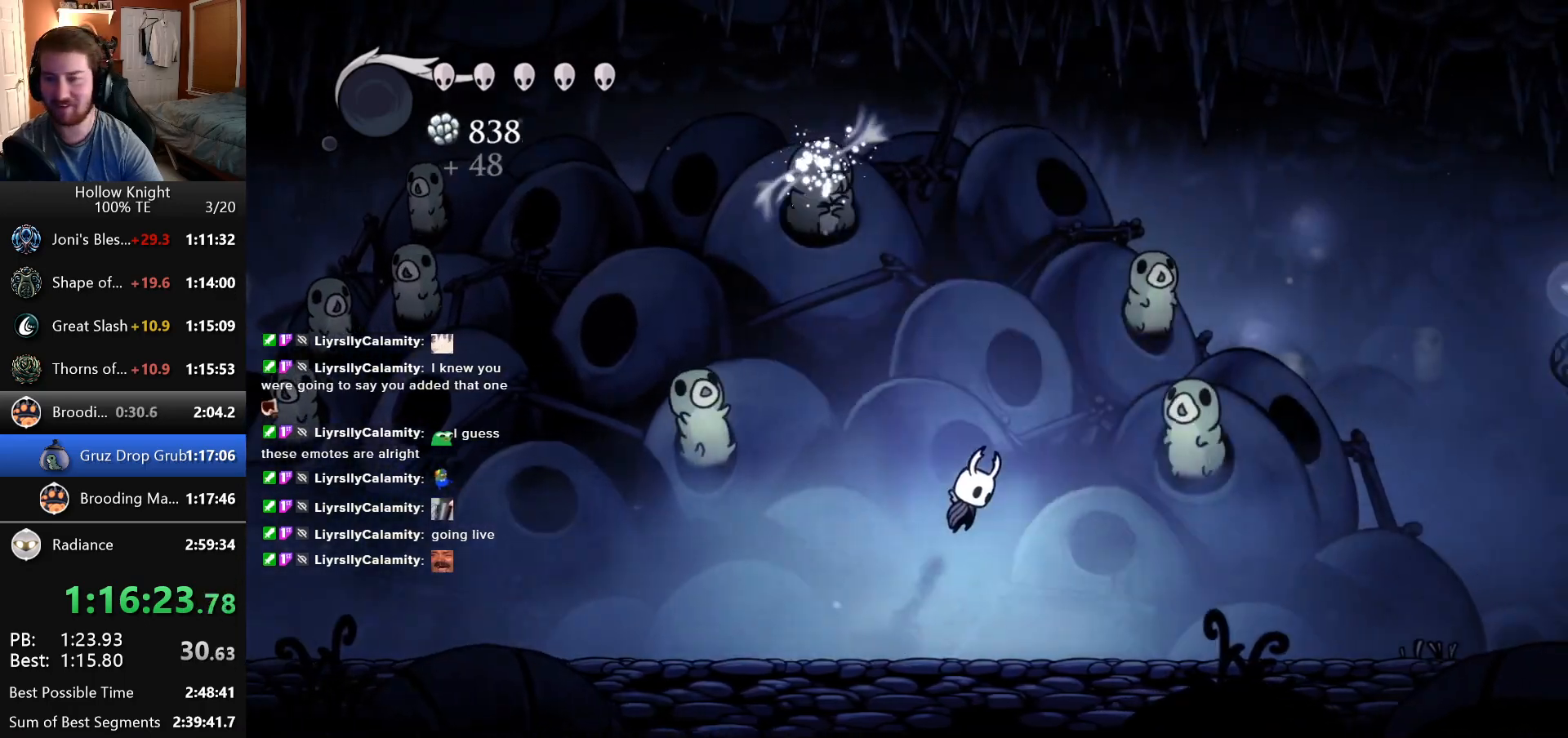
{"keys": ["left"], "events": []}
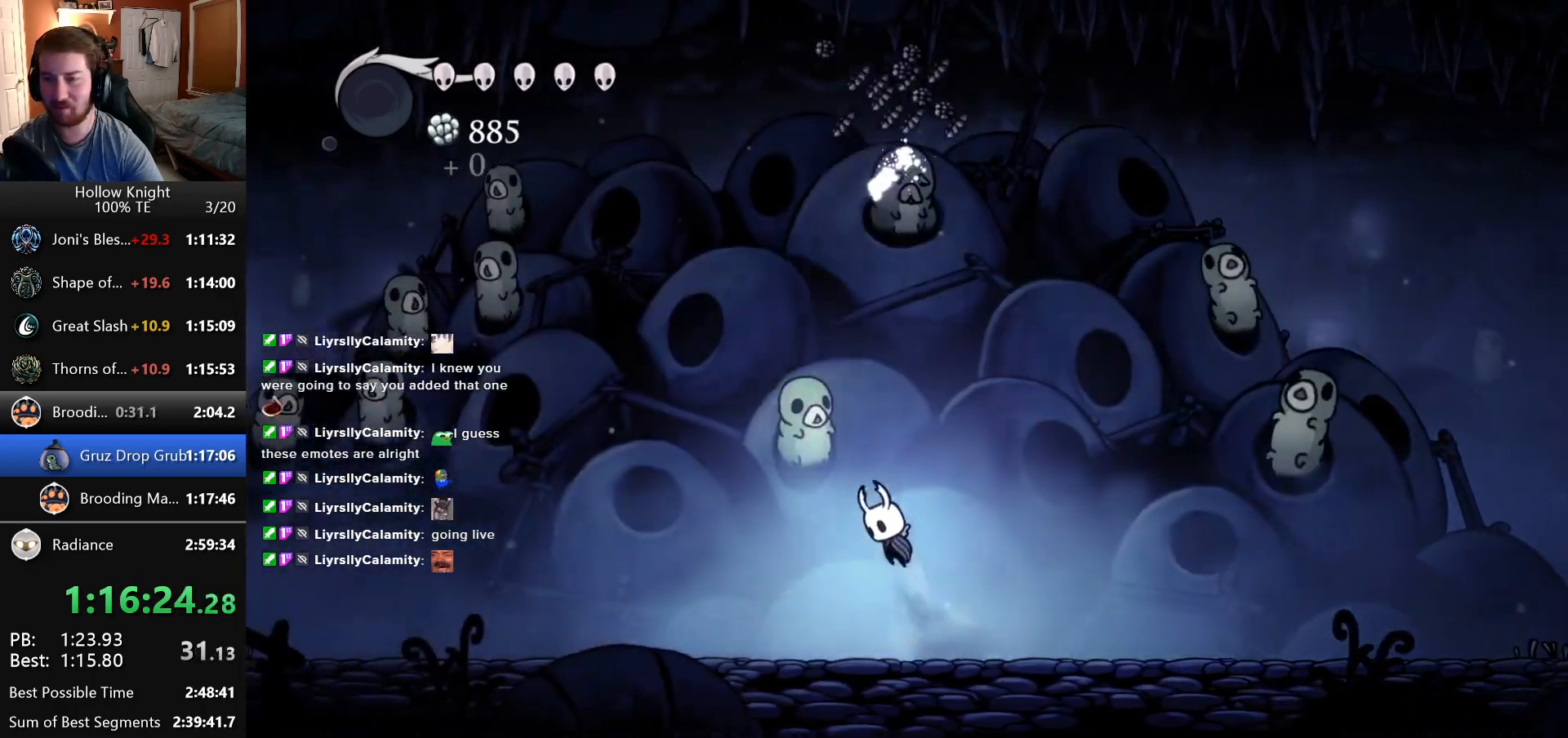
{"keys": ["left"], "events": []}
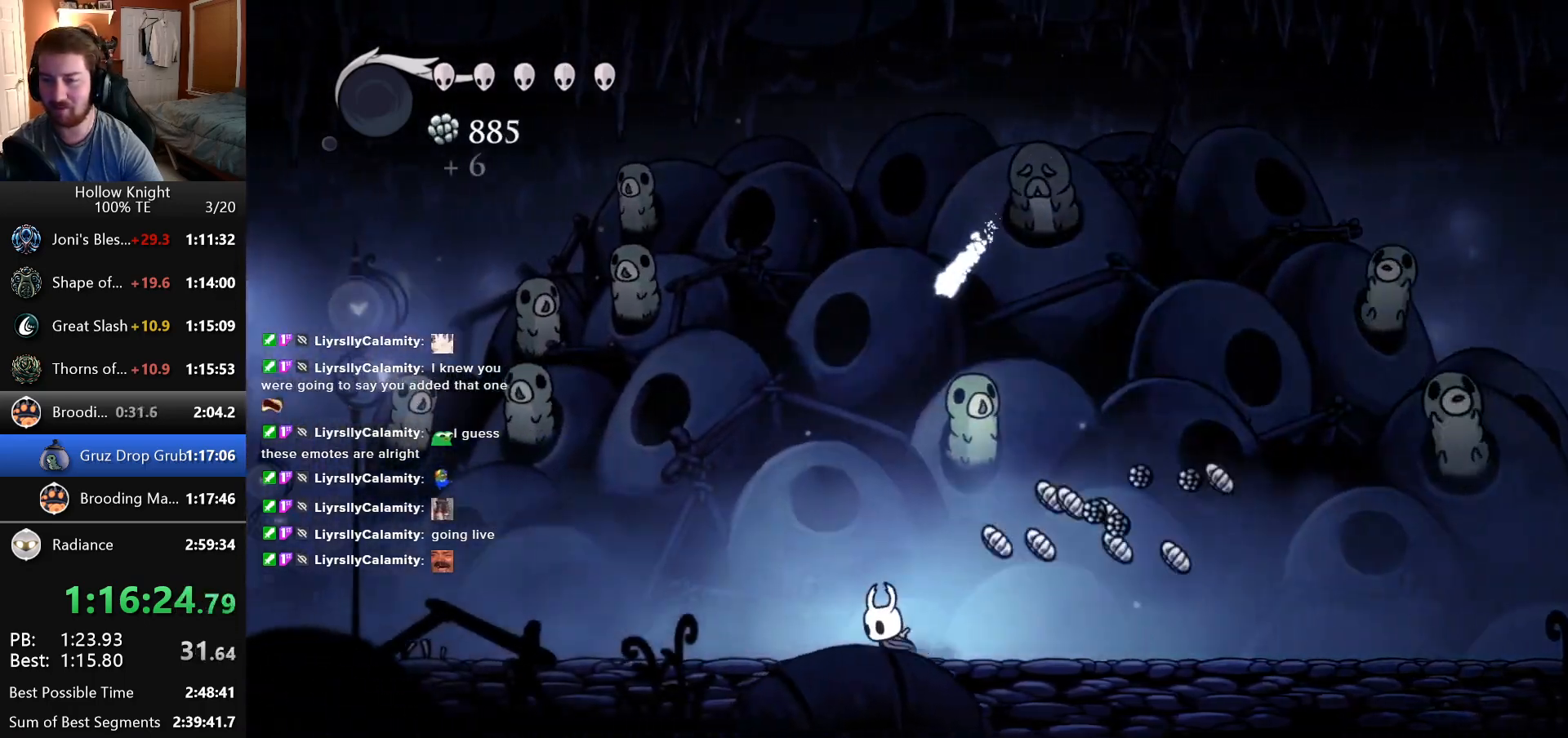
{"keys": ["left"], "events": [[100, "left", "up"], [100, "right", "down"], [266, "left", "down"], [266, "right", "up"]]}
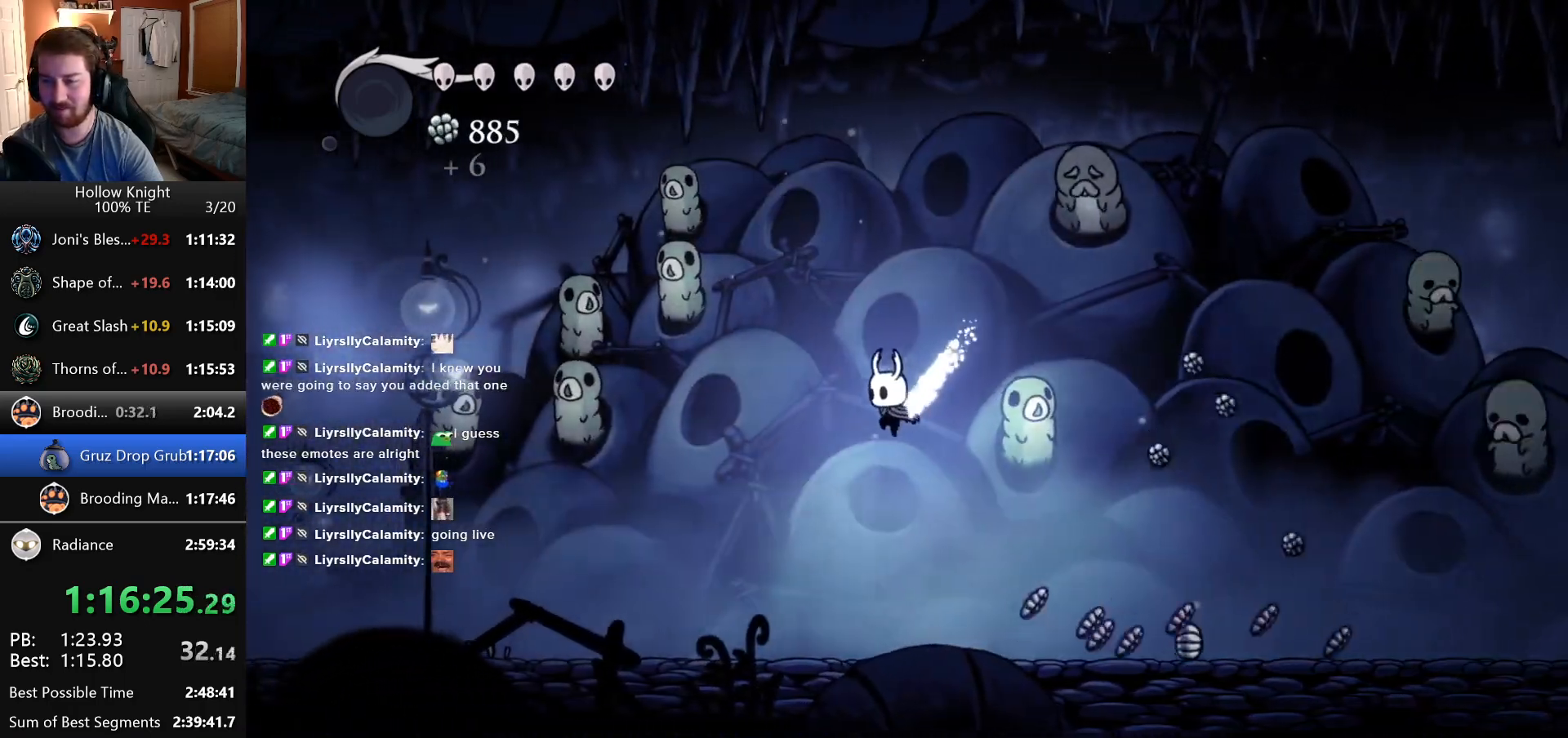
{"keys": ["right"], "events": [[33, "left", "up"], [33, "right", "down"], [183, "right", "up"], [200, "left", "down"], [450, "left", "up"], [450, "right", "down"]]}
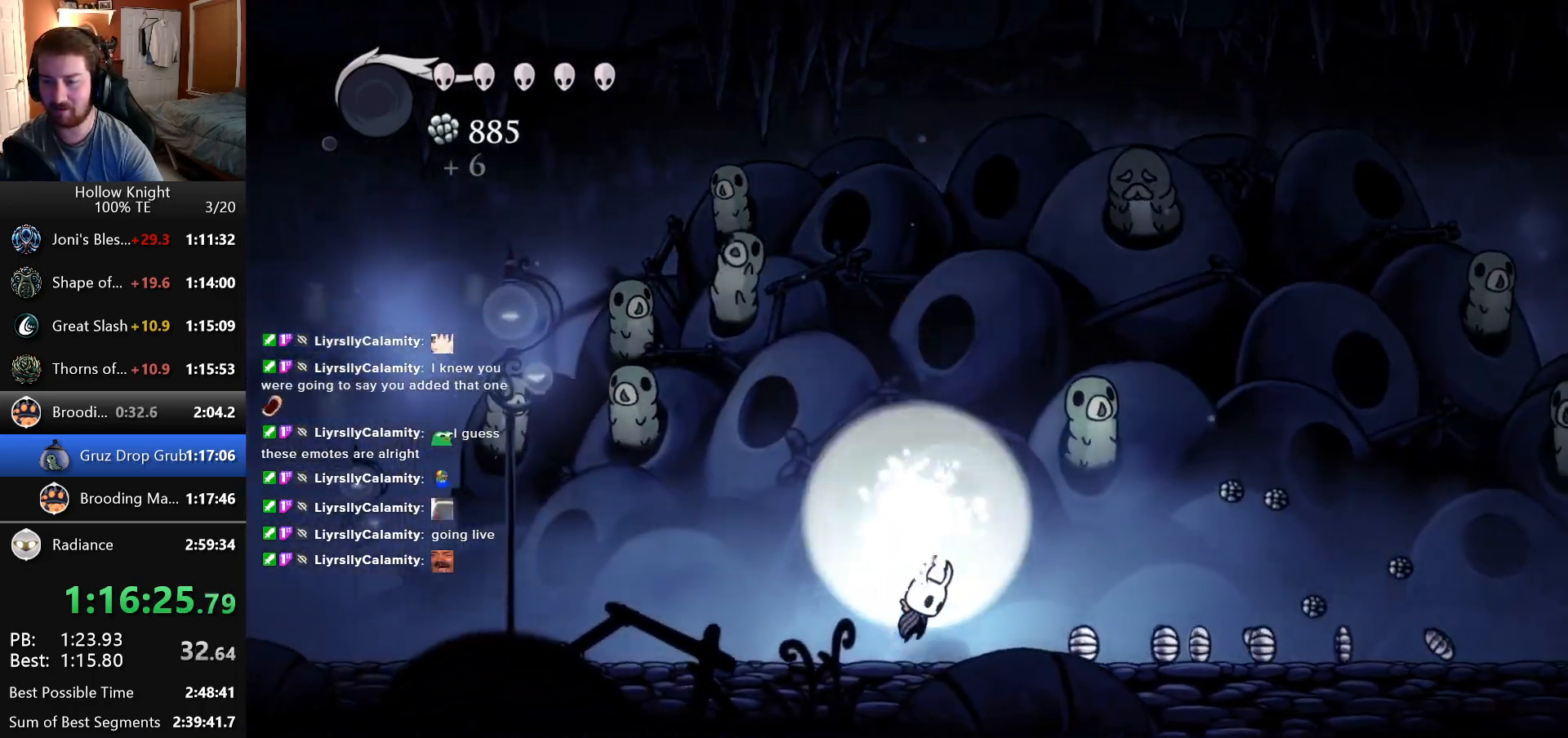
{"keys": ["right"], "events": [[83, "right", "up"], [150, "left", "down"], [316, "left", "up"], [500, "right", "down"]]}